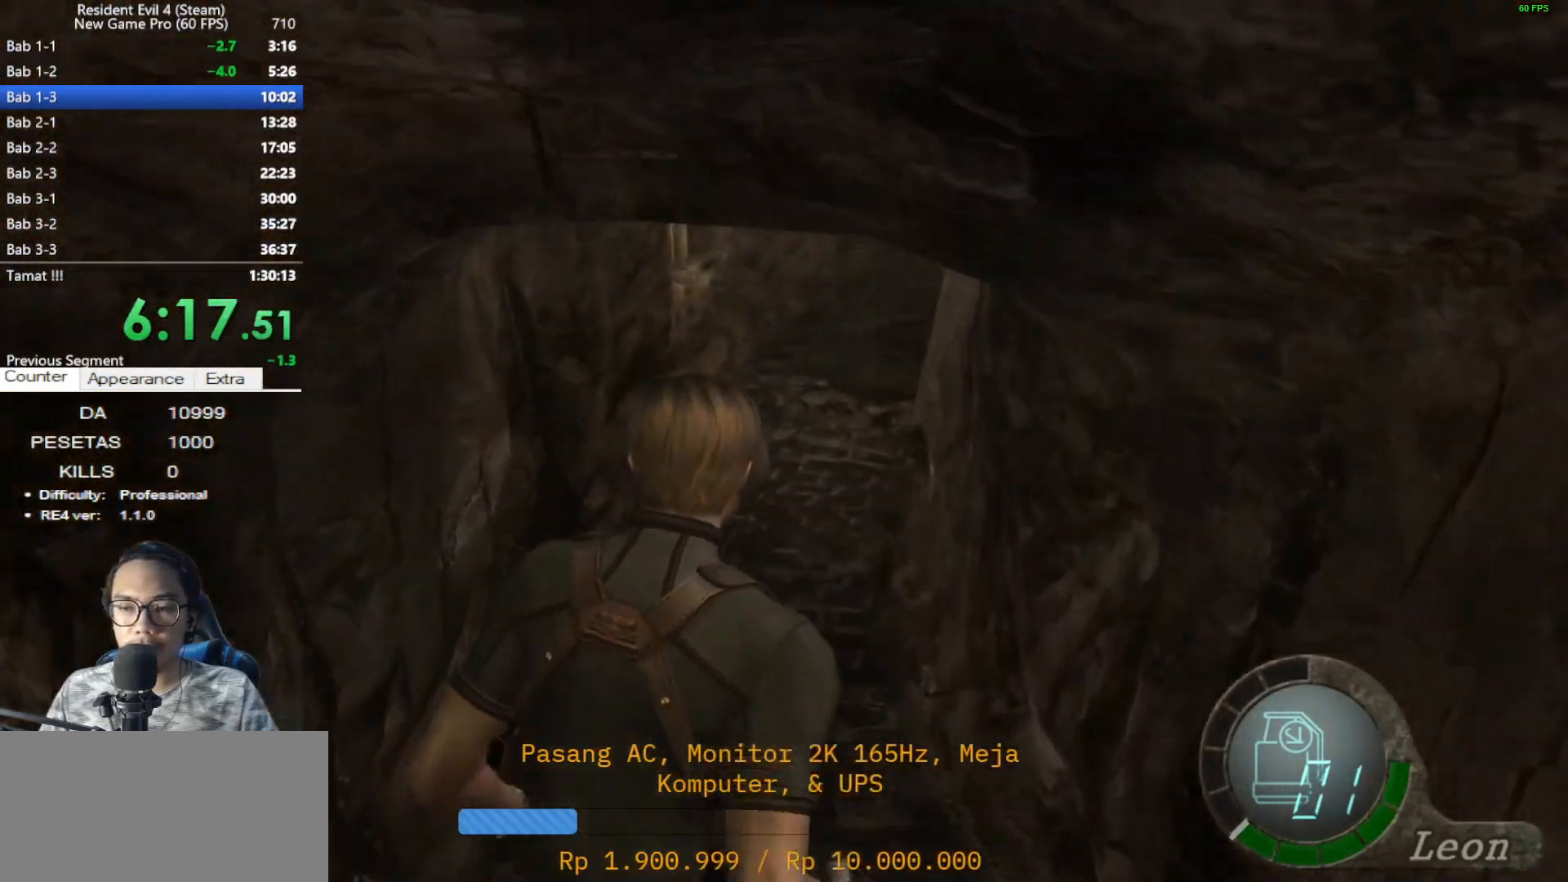
Gameplay with keyboard and mouse; each line is a JSON object with the keys and mouse buttons held at the frame after it. "events" lists presses ("down") and releases ("up") of "1", "2", "3", "4", "5", "a", "alt", "c", "caps_lock", "ctrl", "d", "e", "f", "g", "q", "r", "s", "shift", "space", "t", "tab", "v", "w", "x", "z", "mouse_left", "mouse_wheel" and "mouse_right" between this image and that frame as [ms after this image, input, new state], when the widget could be followed in between. "mouse_left", "mouse_wheel", "mouse_right" = the "left", "wheel", "right" buttons of the "mouse" list. No other keys are recorded. "wheel" means that the mouse wheel is clicked or scrolled. Not read: mouse_move.
{"keys": ["shift", "w"], "mouse": [], "events": []}
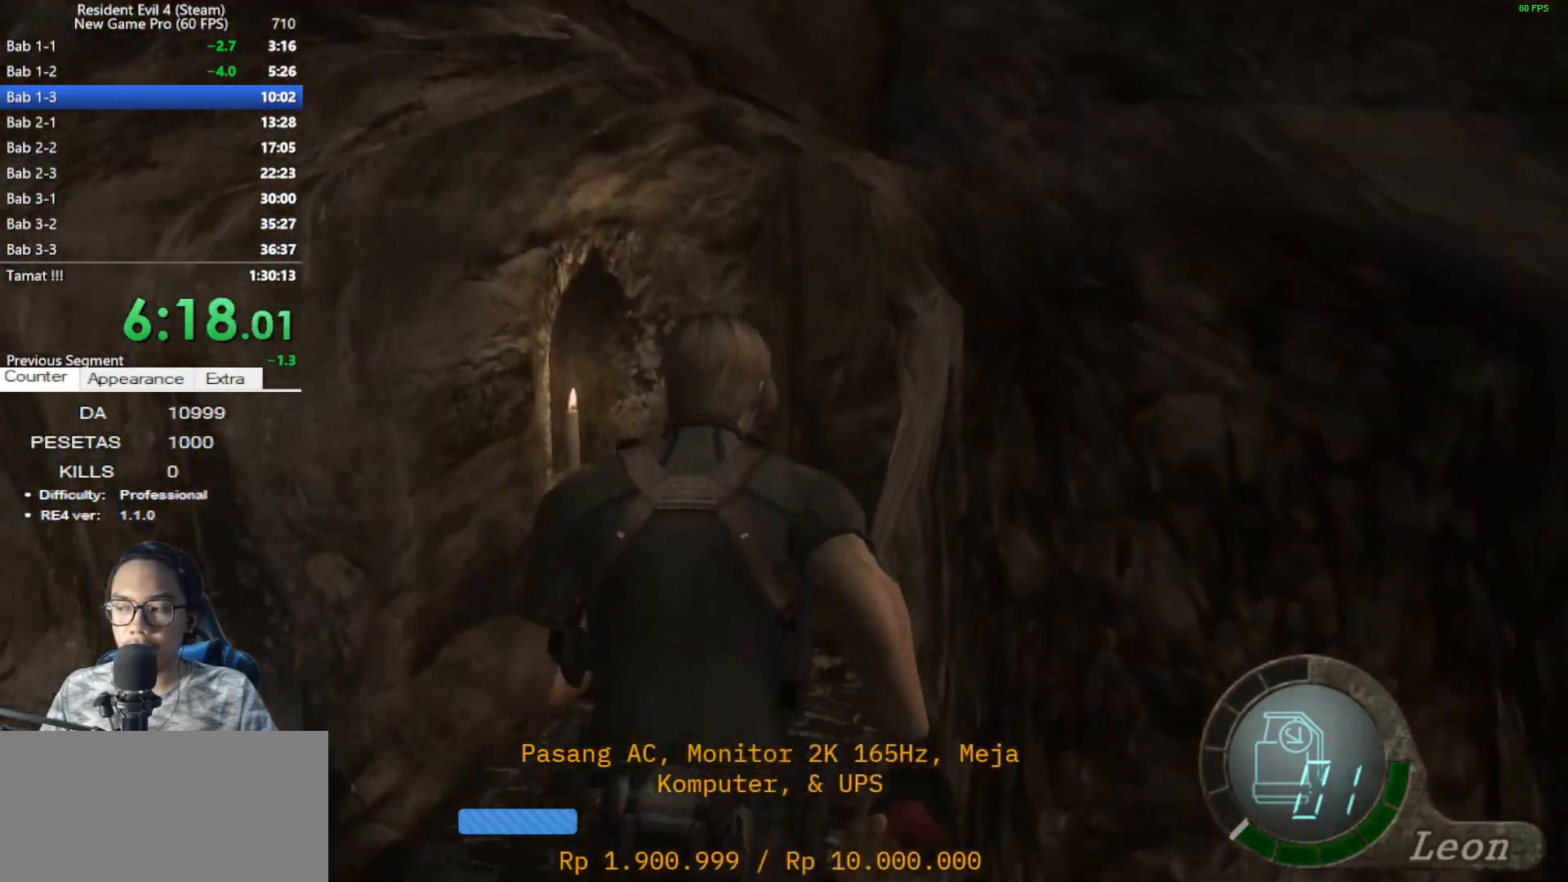
{"keys": ["shift", "w"], "mouse": [], "events": []}
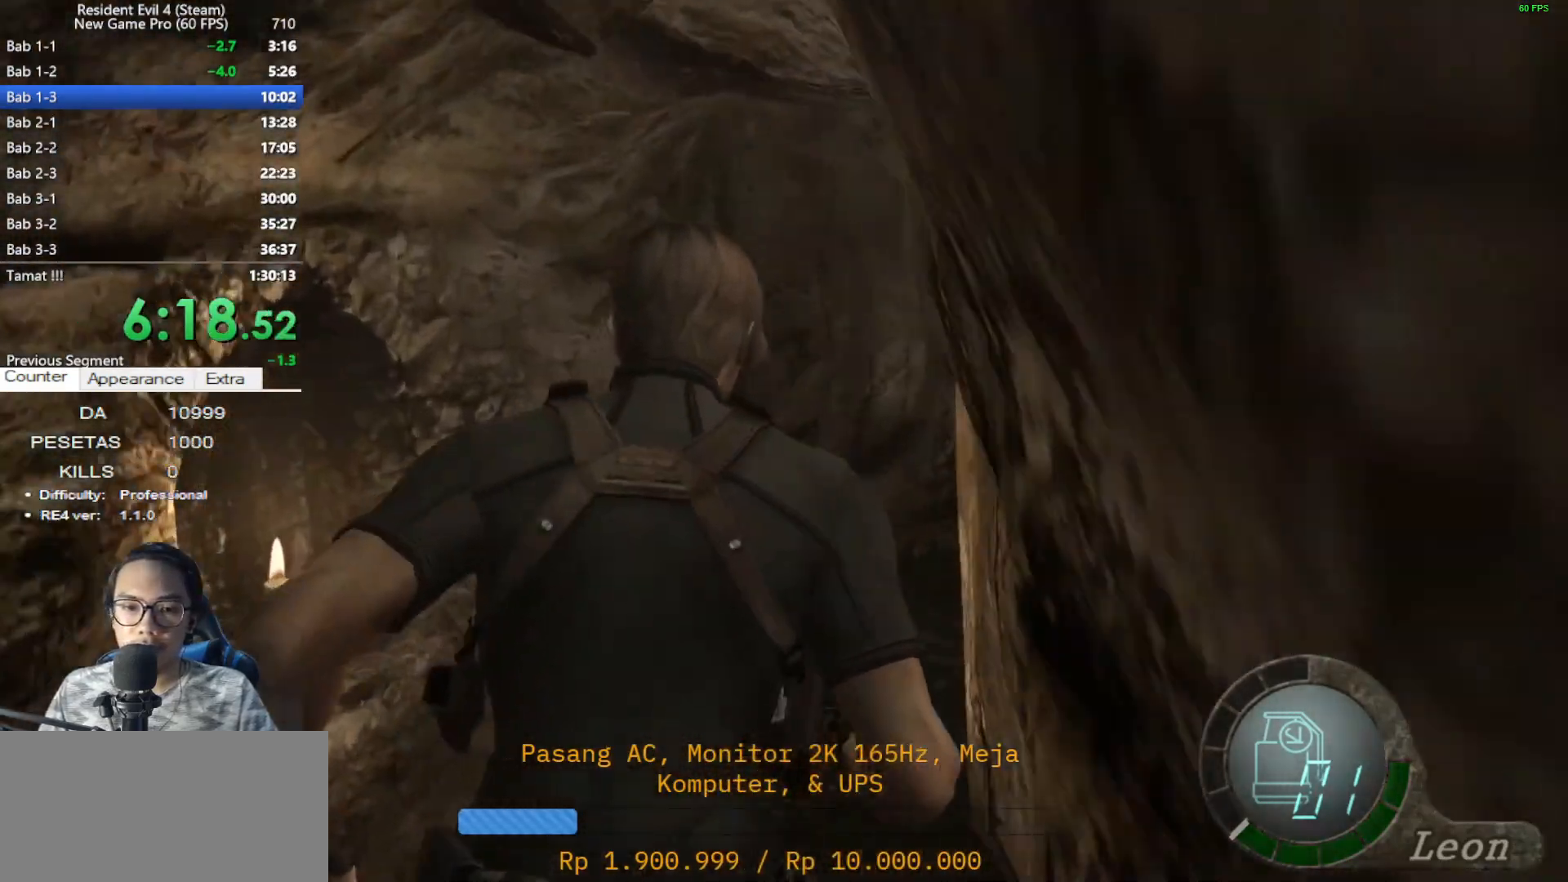
{"keys": ["shift", "w"], "mouse": [], "events": [[117, "d", "down"], [250, "d", "up"]]}
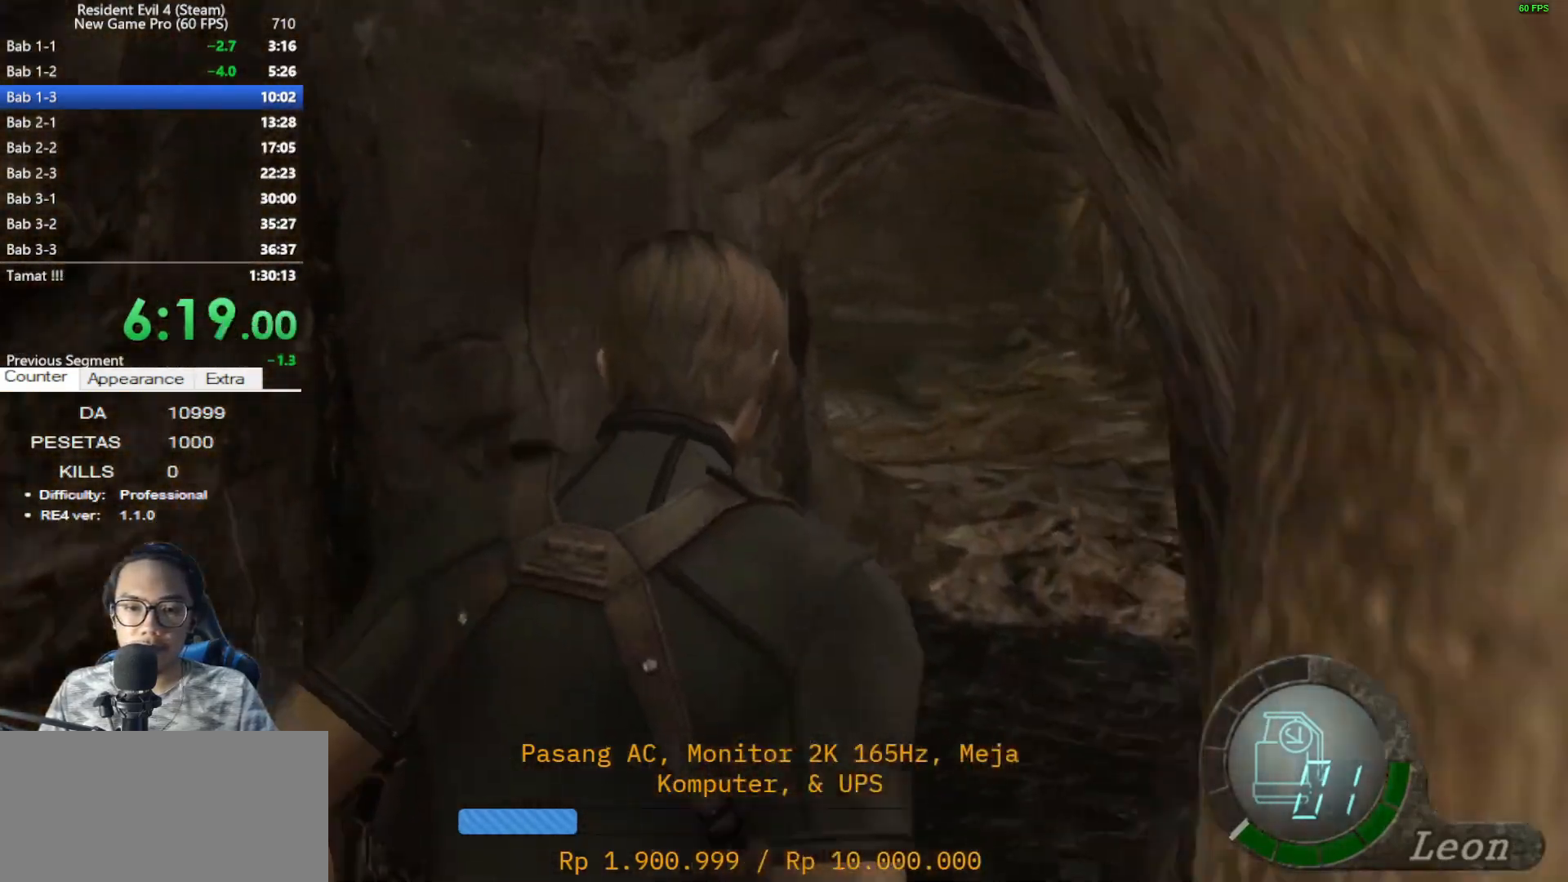
{"keys": ["shift", "w"], "mouse": [], "events": []}
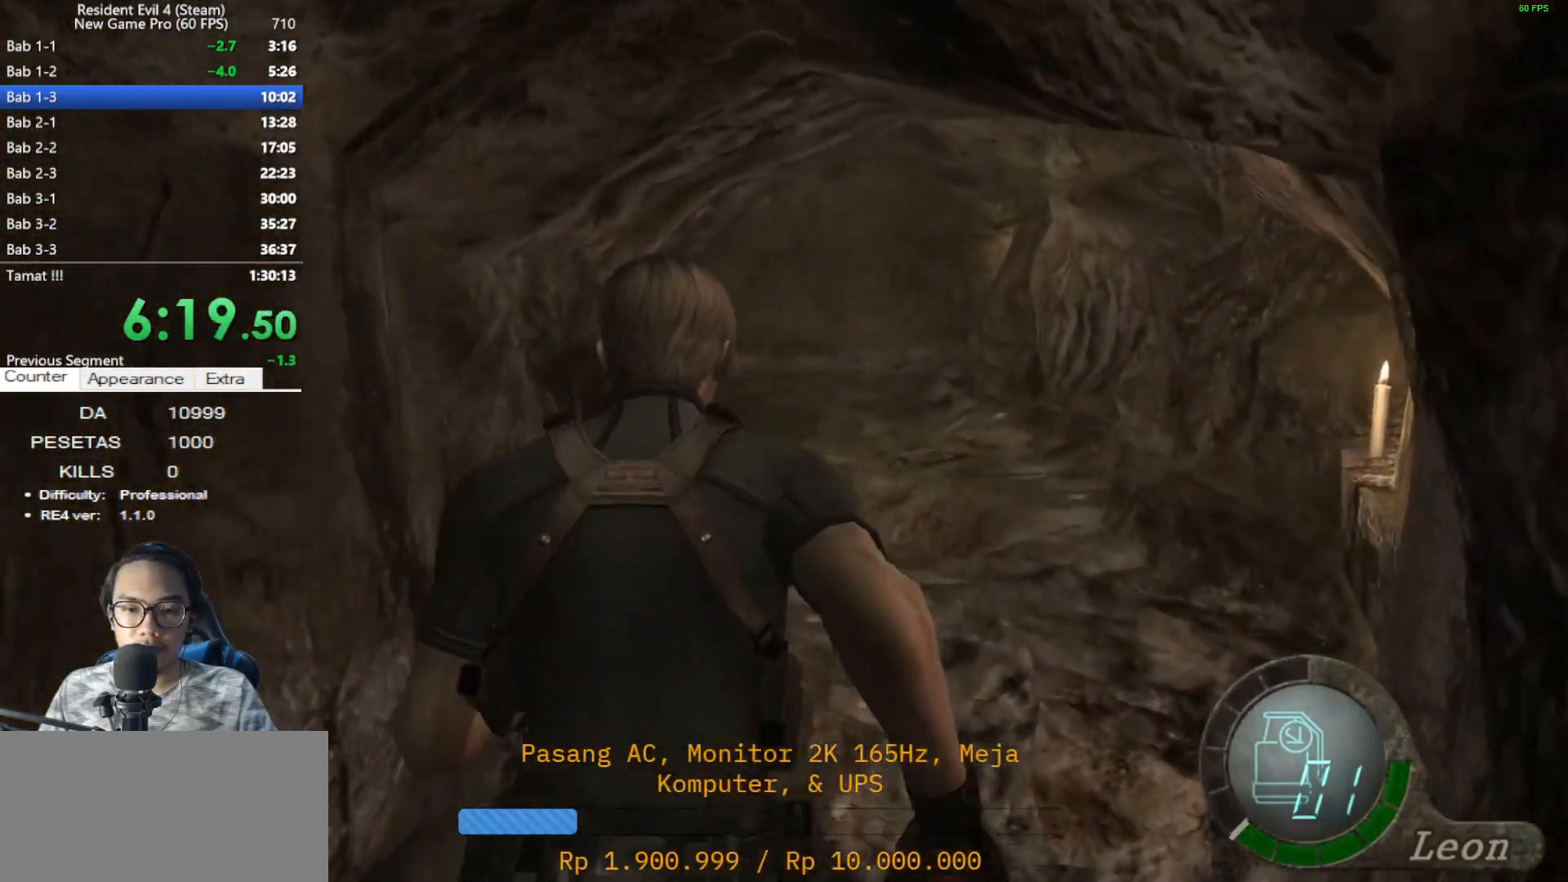
{"keys": ["a", "shift", "w"], "mouse": [], "events": [[333, "a", "down"]]}
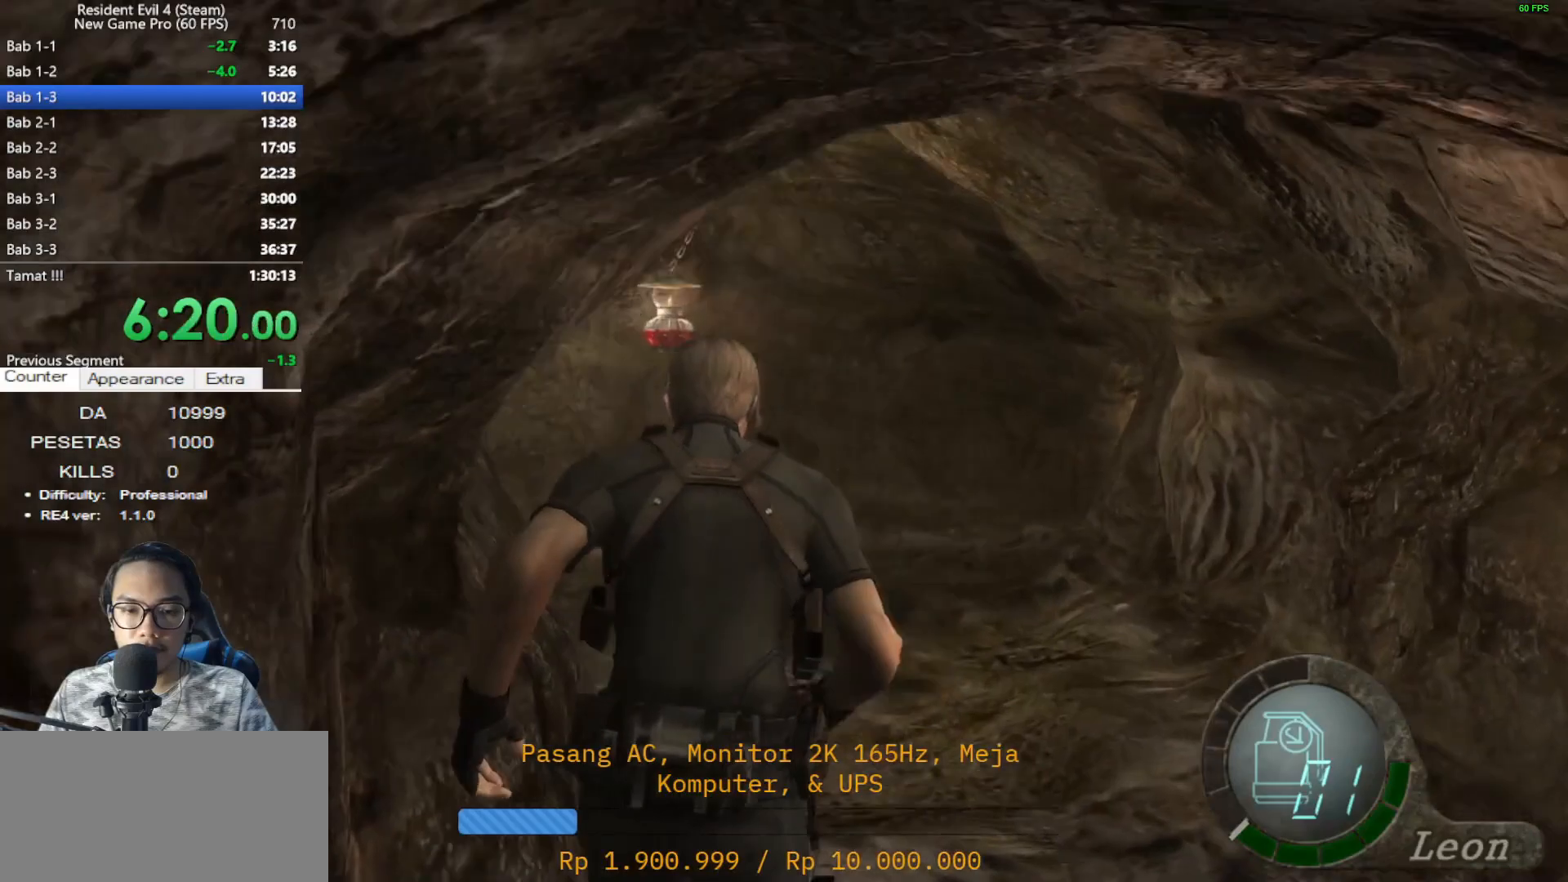
{"keys": [], "mouse": [], "events": [[67, "a", "up"], [67, "shift", "up"], [67, "w", "up"], [150, "tab", "down"], [300, "tab", "up"]]}
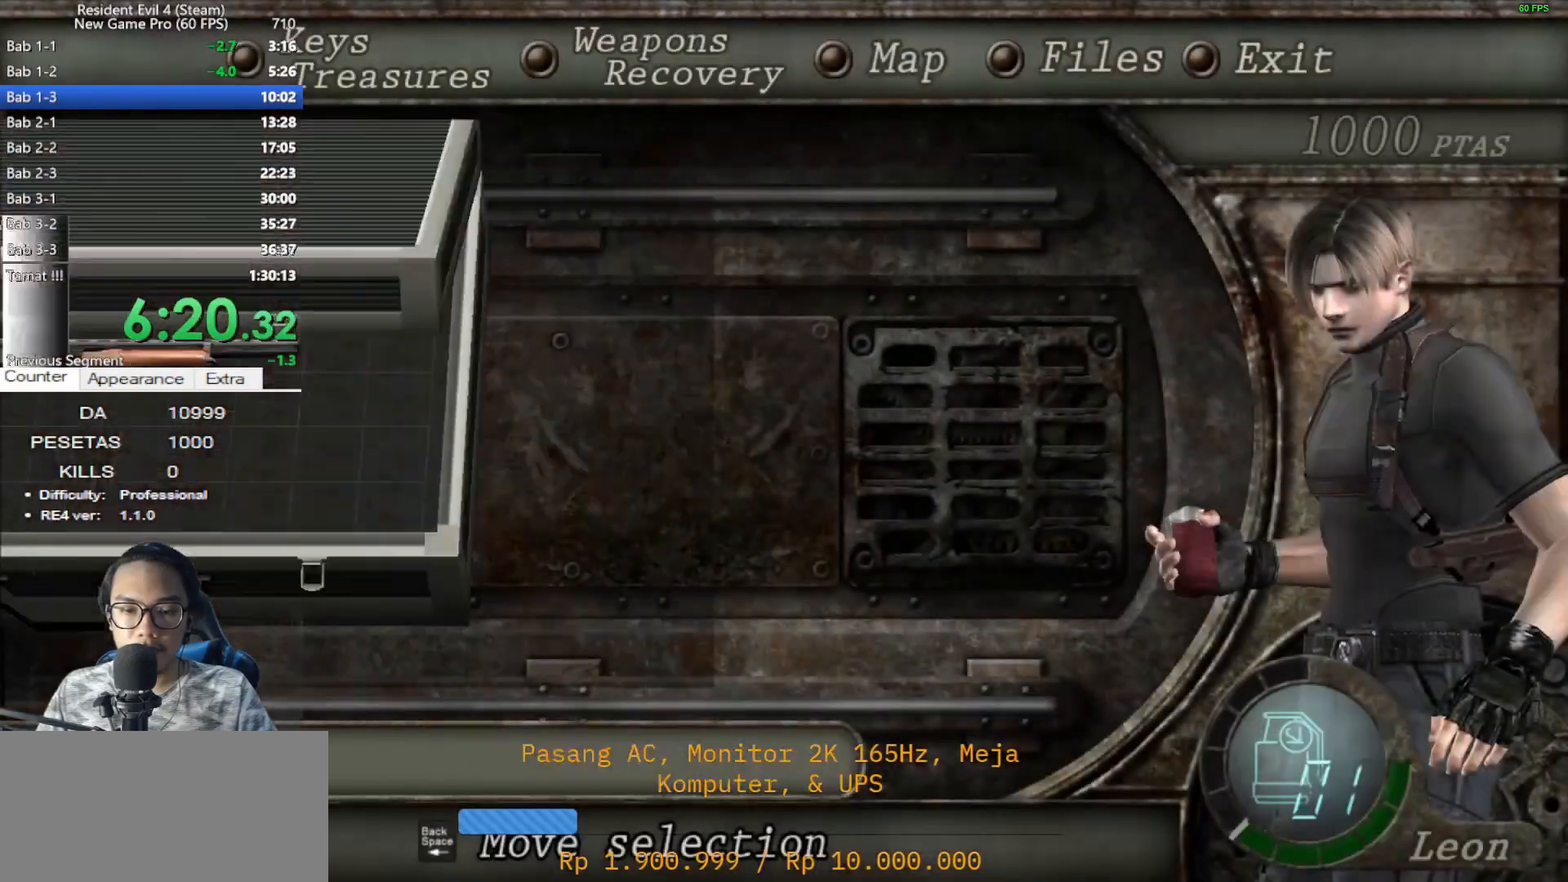
{"keys": [], "mouse": [], "events": [[33, "tab", "down"], [167, "tab", "up"]]}
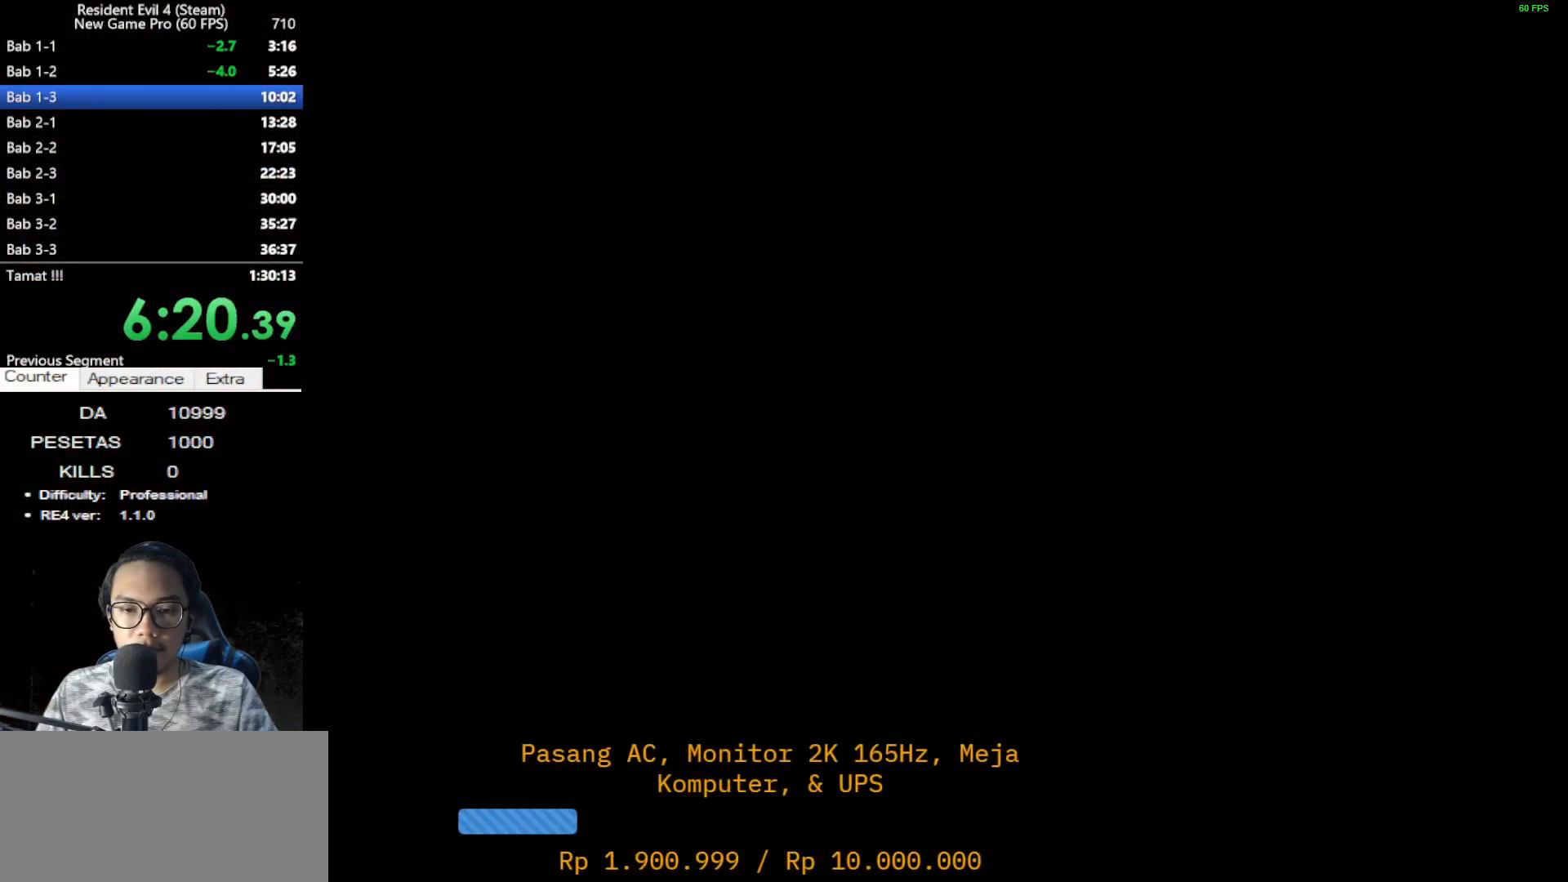
{"keys": [], "mouse": [], "events": []}
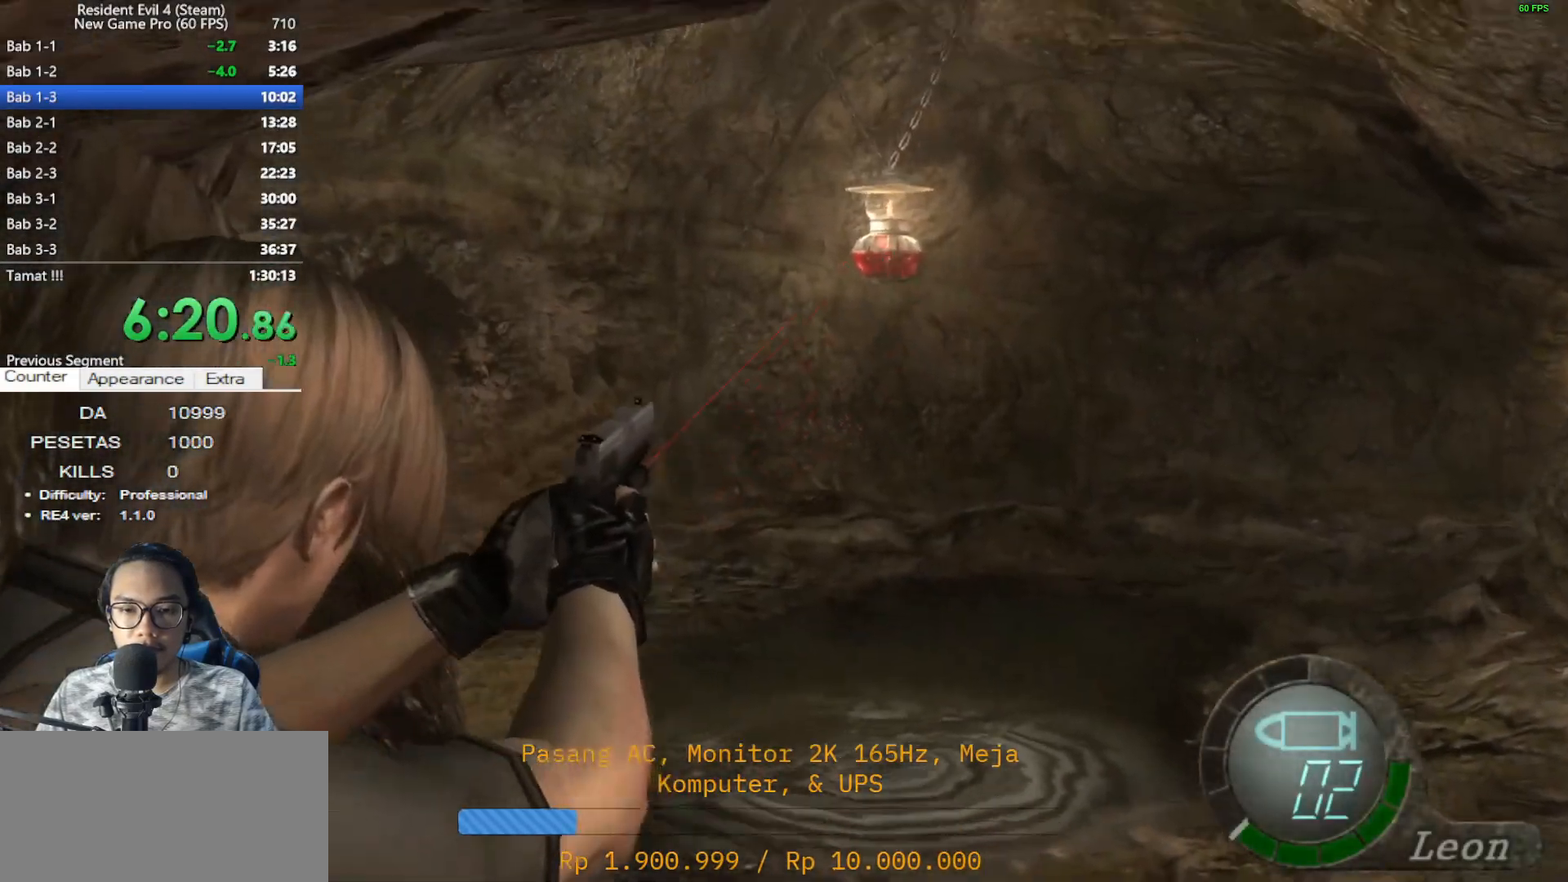
{"keys": [], "mouse": [], "events": []}
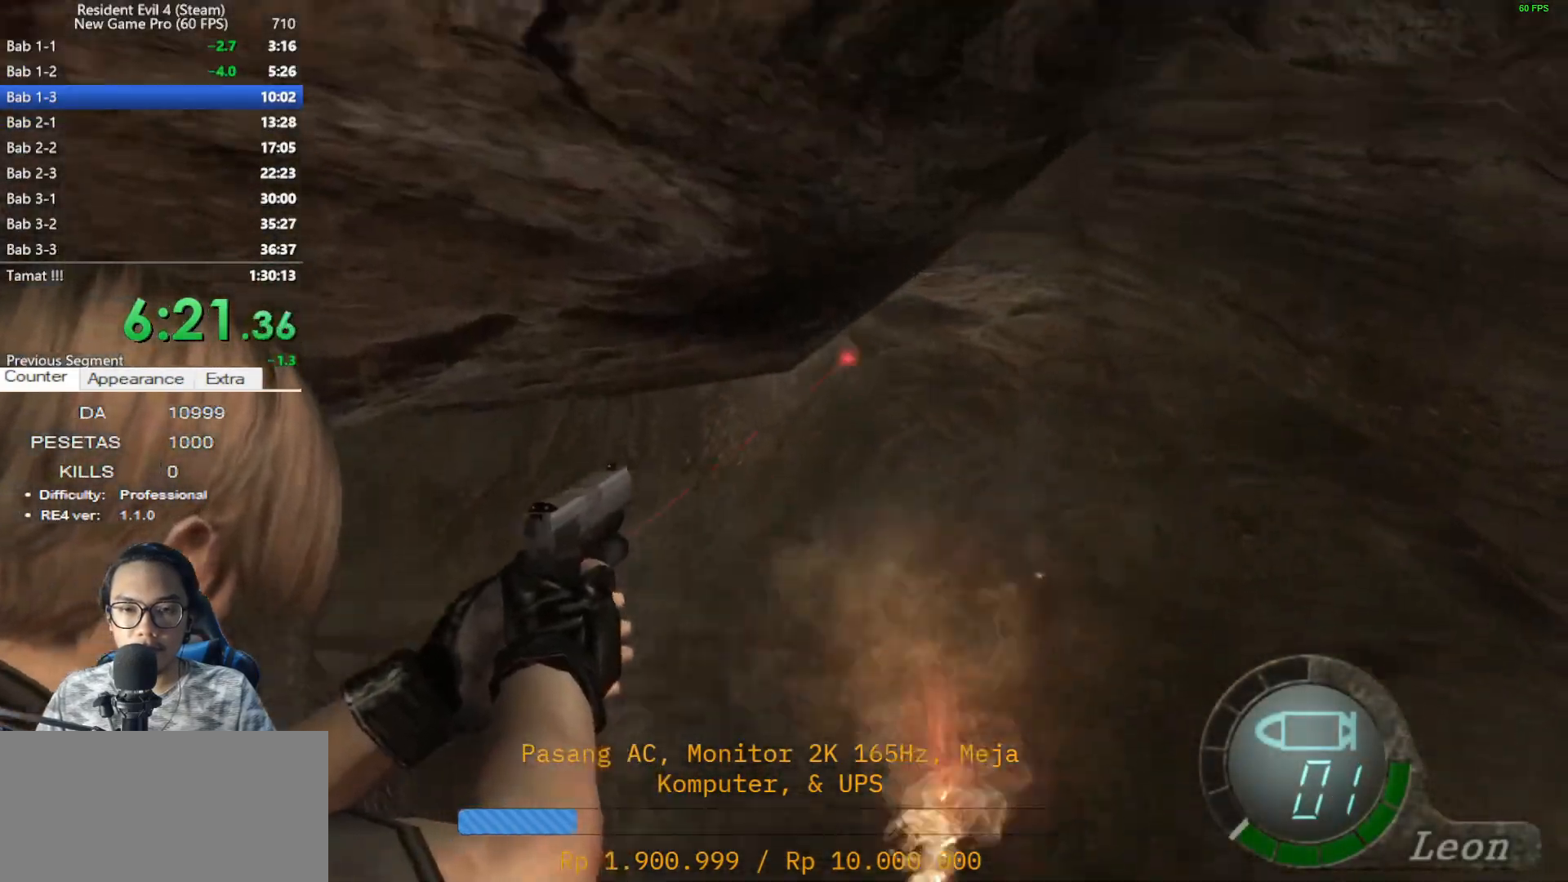
{"keys": ["d", "shift", "w"], "mouse": [], "events": [[183, "d", "down"], [217, "shift", "down"], [217, "w", "down"]]}
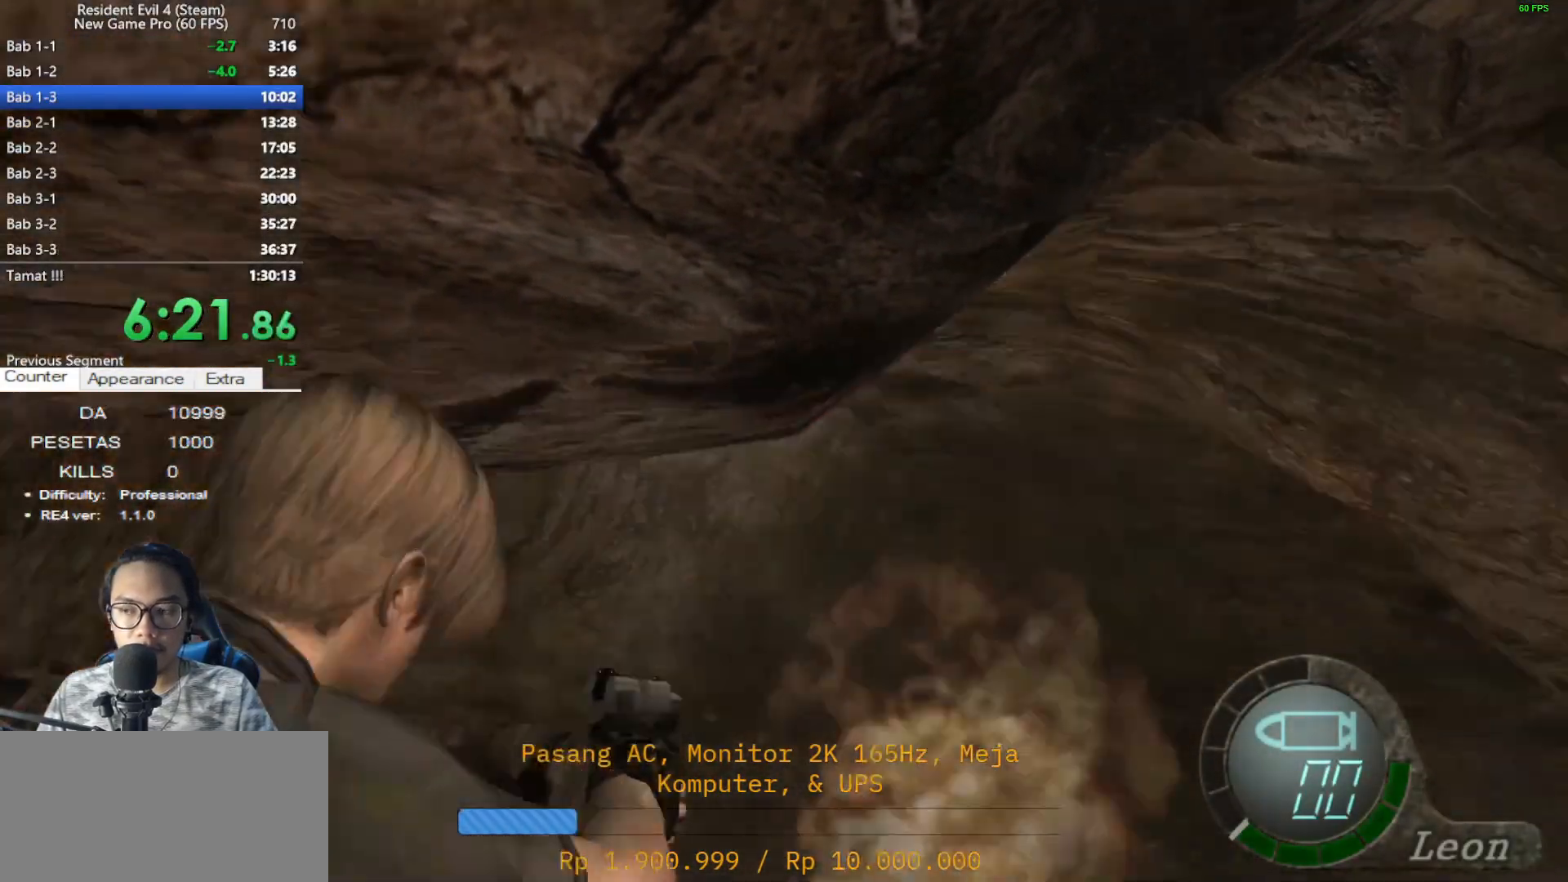
{"keys": ["e", "shift", "w"], "mouse": [], "events": [[133, "d", "up"], [233, "e", "down"], [333, "e", "up"], [417, "e", "down"]]}
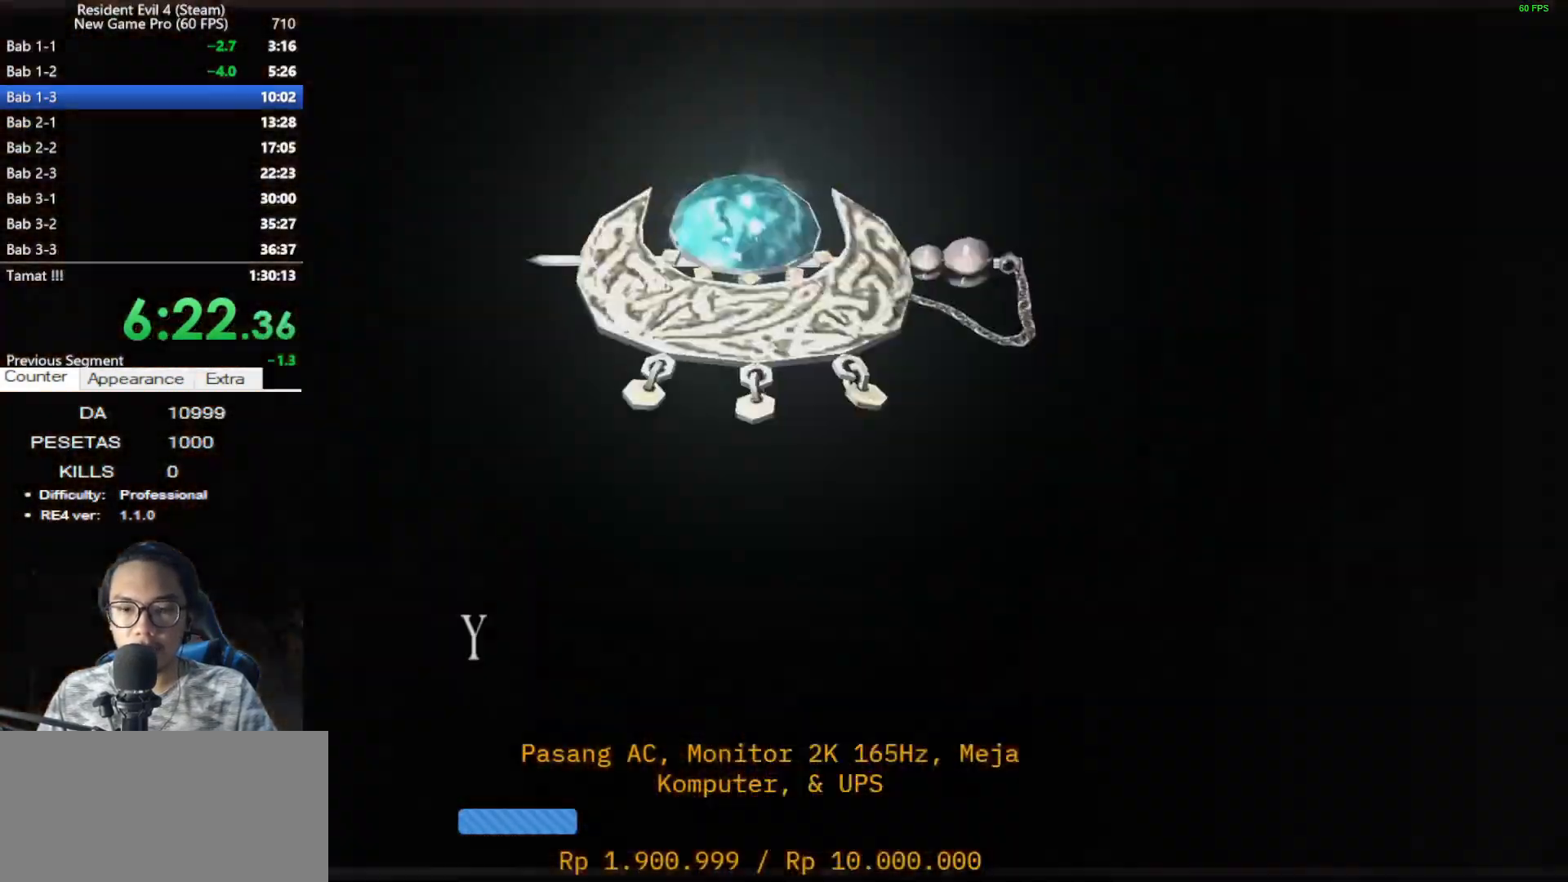
{"keys": ["d", "shift", "w"], "mouse": [], "events": [[17, "e", "up"], [67, "e", "down"], [200, "e", "up"], [250, "e", "down"], [350, "e", "up"], [433, "d", "down"]]}
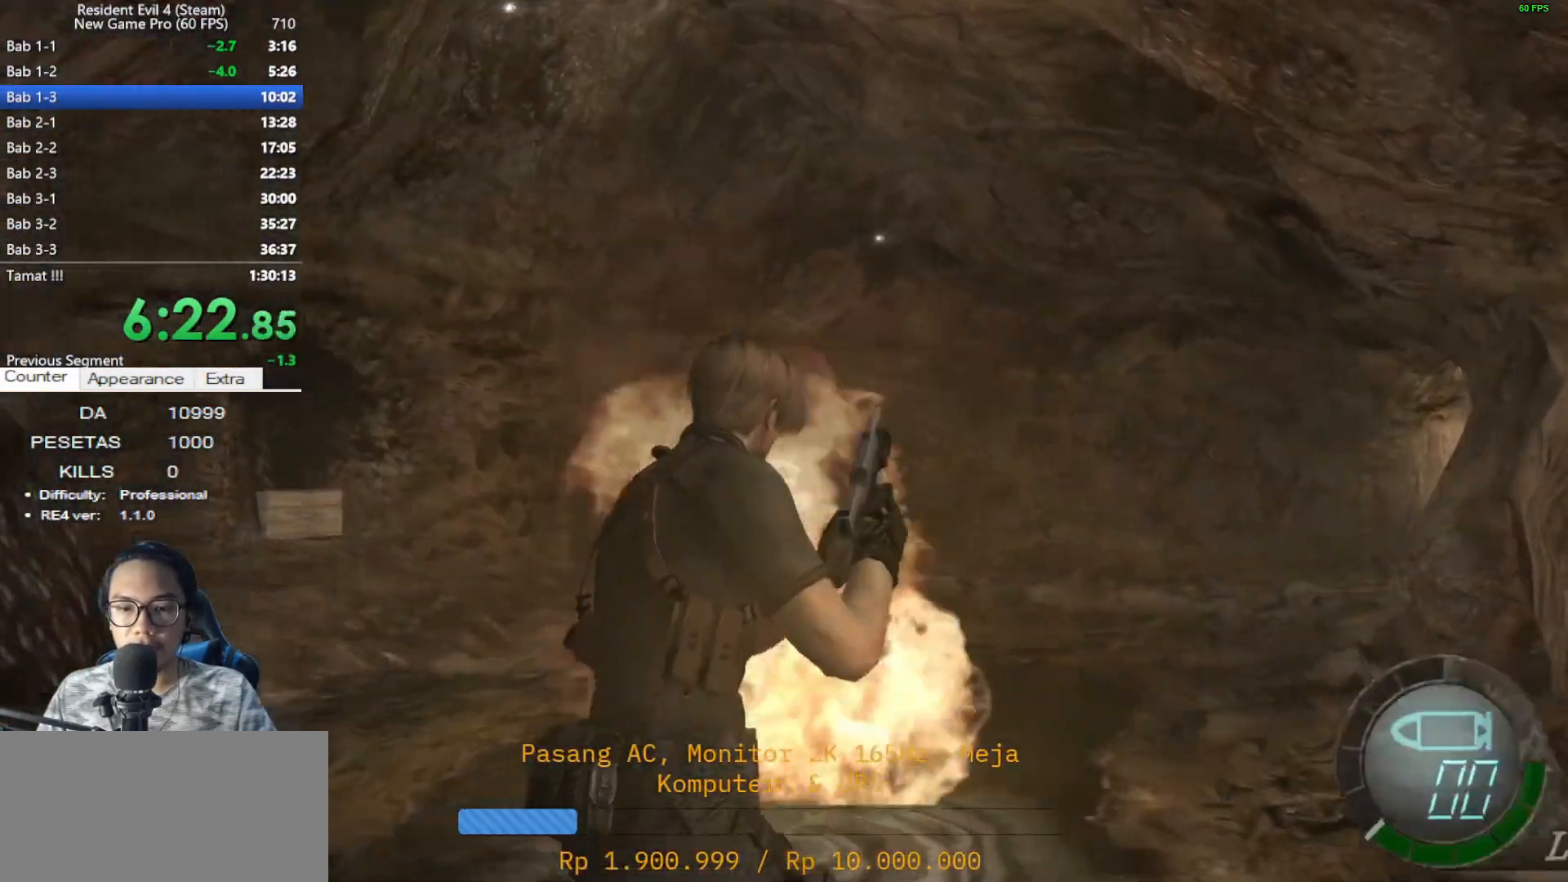
{"keys": [], "mouse": [], "events": [[83, "d", "up"], [83, "shift", "up"], [83, "w", "up"], [167, "tab", "down"], [267, "tab", "up"], [367, "d", "down"], [500, "d", "up"]]}
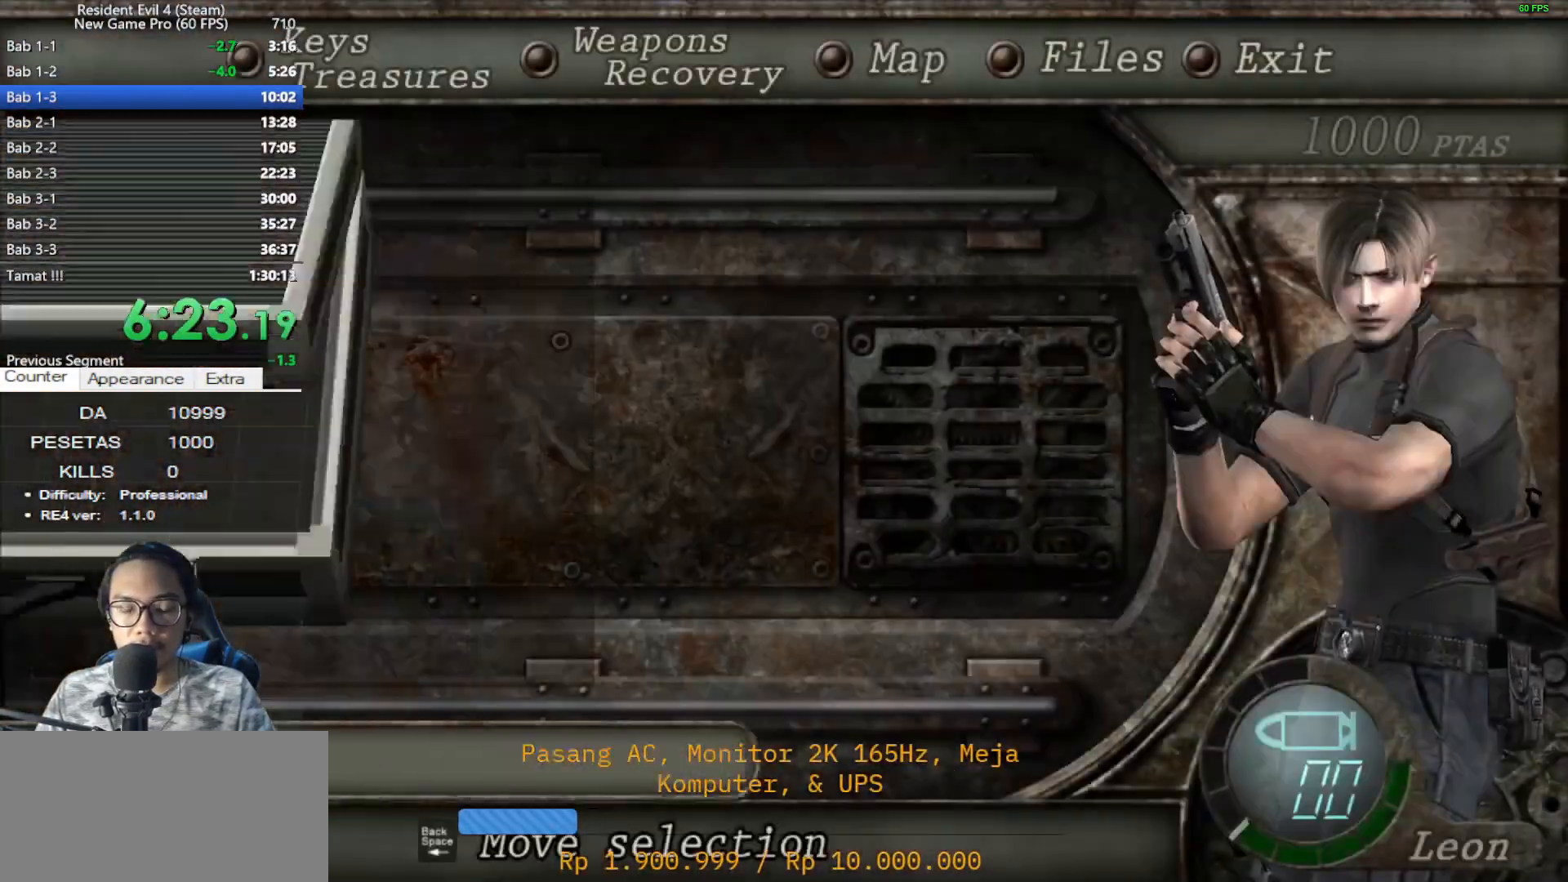
{"keys": ["shift", "w"], "mouse": [], "events": [[133, "tab", "down"], [283, "tab", "up"], [467, "shift", "down"], [467, "w", "down"]]}
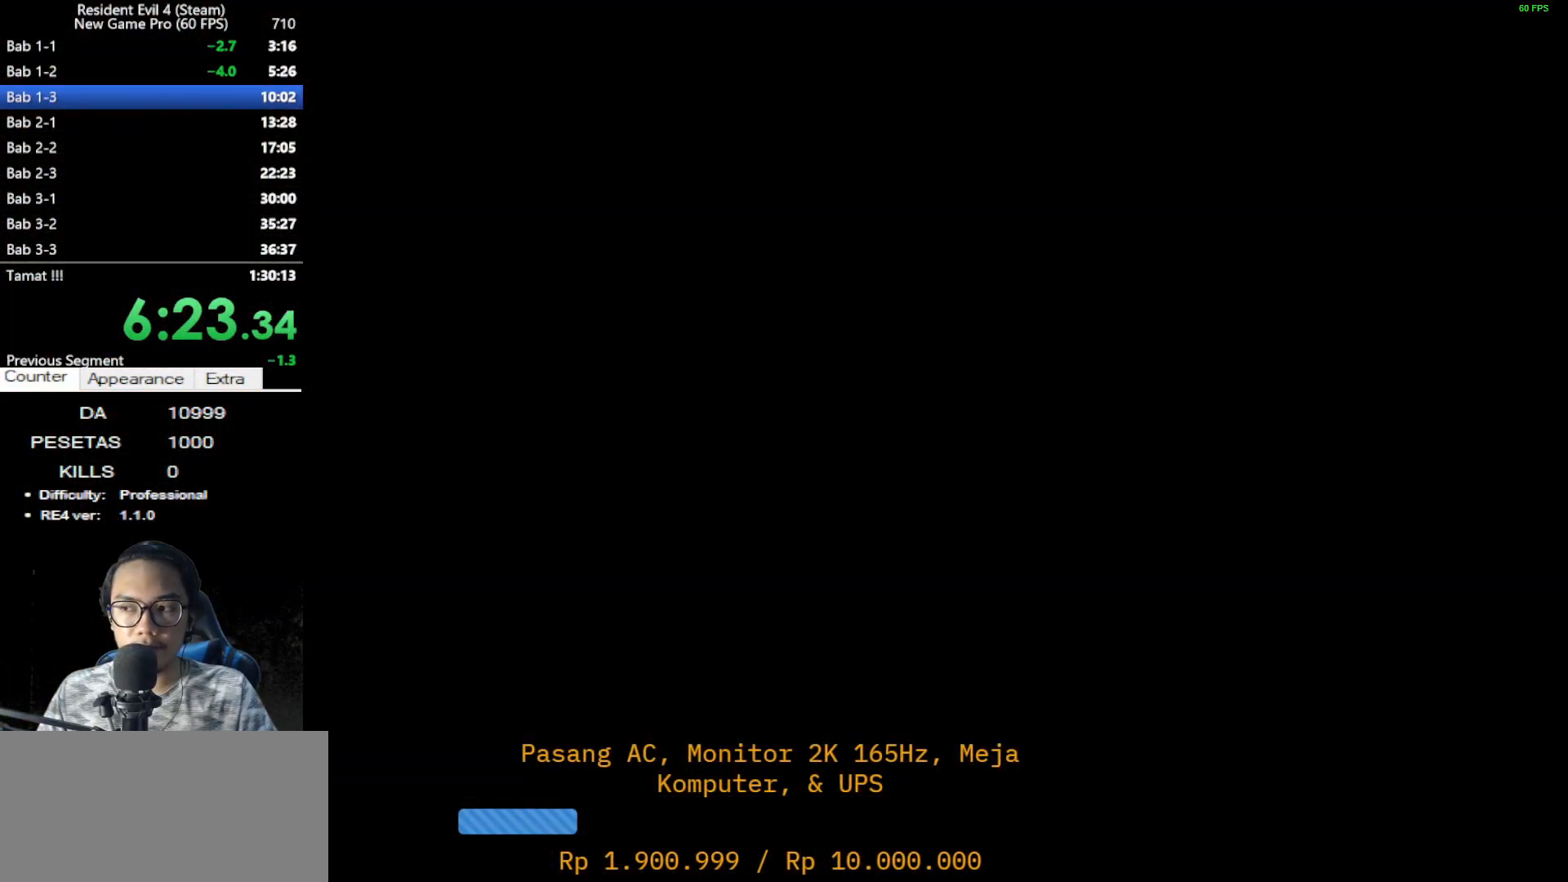
{"keys": ["shift", "w"], "mouse": [], "events": [[67, "d", "down"], [150, "d", "up"]]}
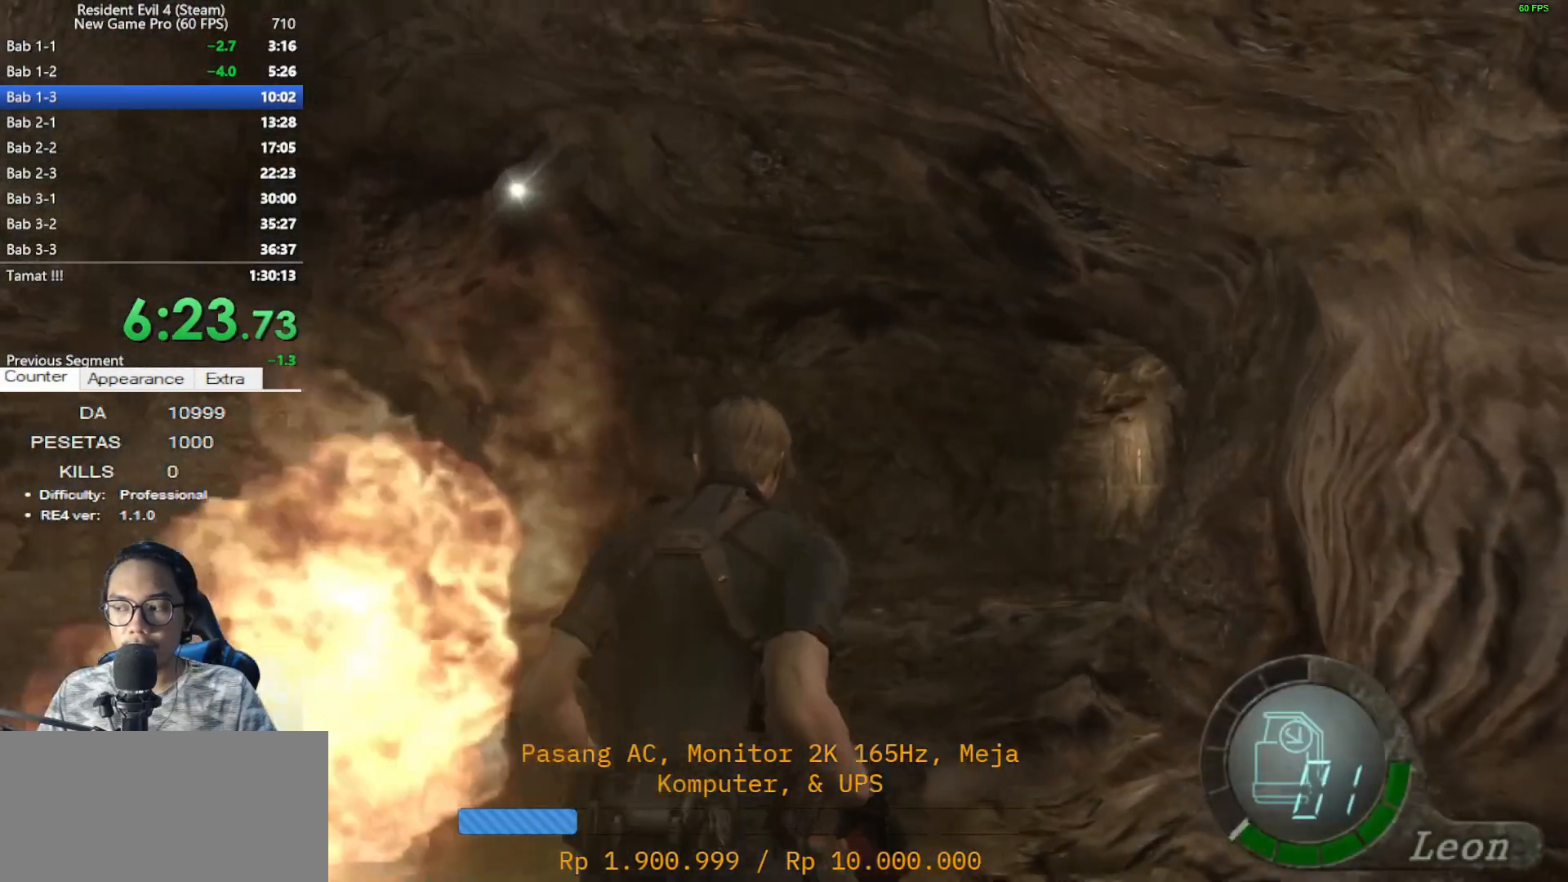
{"keys": ["shift", "w"], "mouse": [], "events": []}
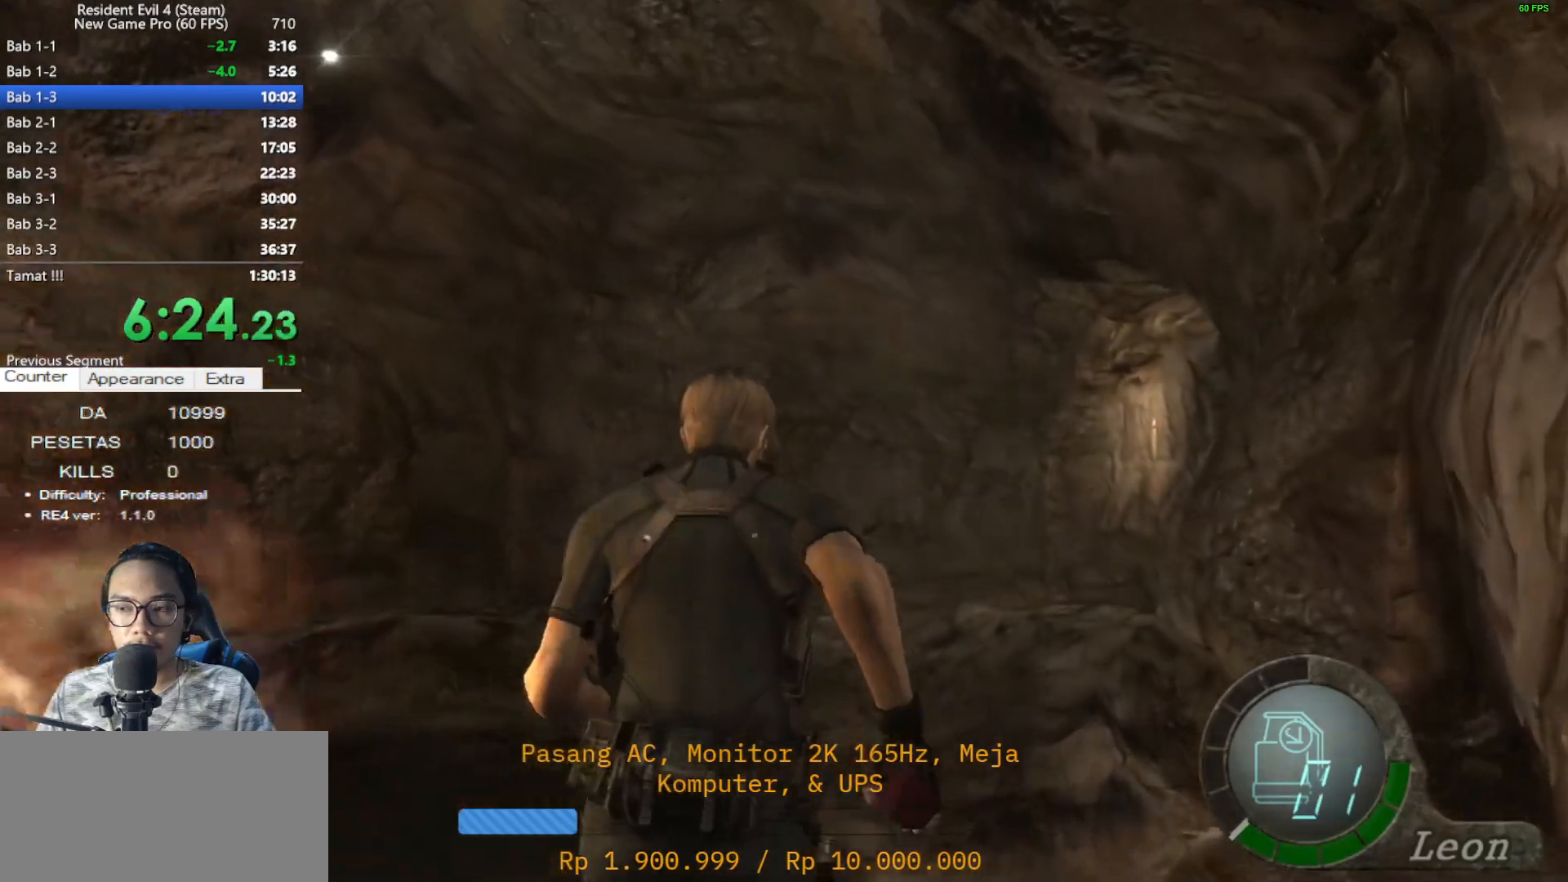
{"keys": ["shift", "w"], "mouse": [], "events": [[283, "d", "down"], [417, "d", "up"]]}
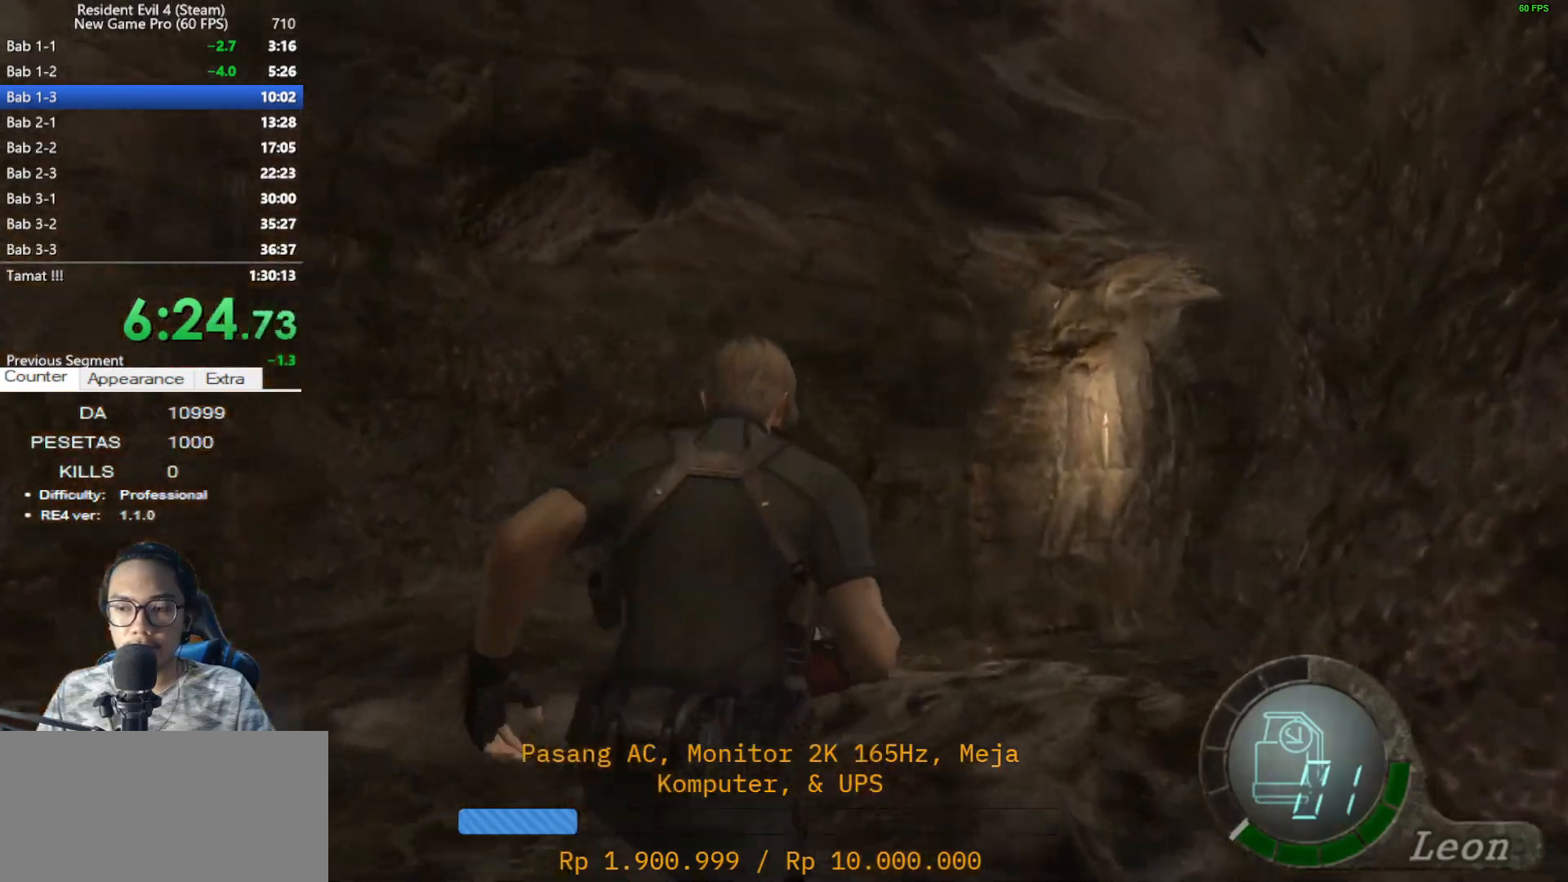
{"keys": ["d", "shift", "w"], "mouse": [], "events": [[200, "d", "down"], [383, "d", "up"], [483, "d", "down"]]}
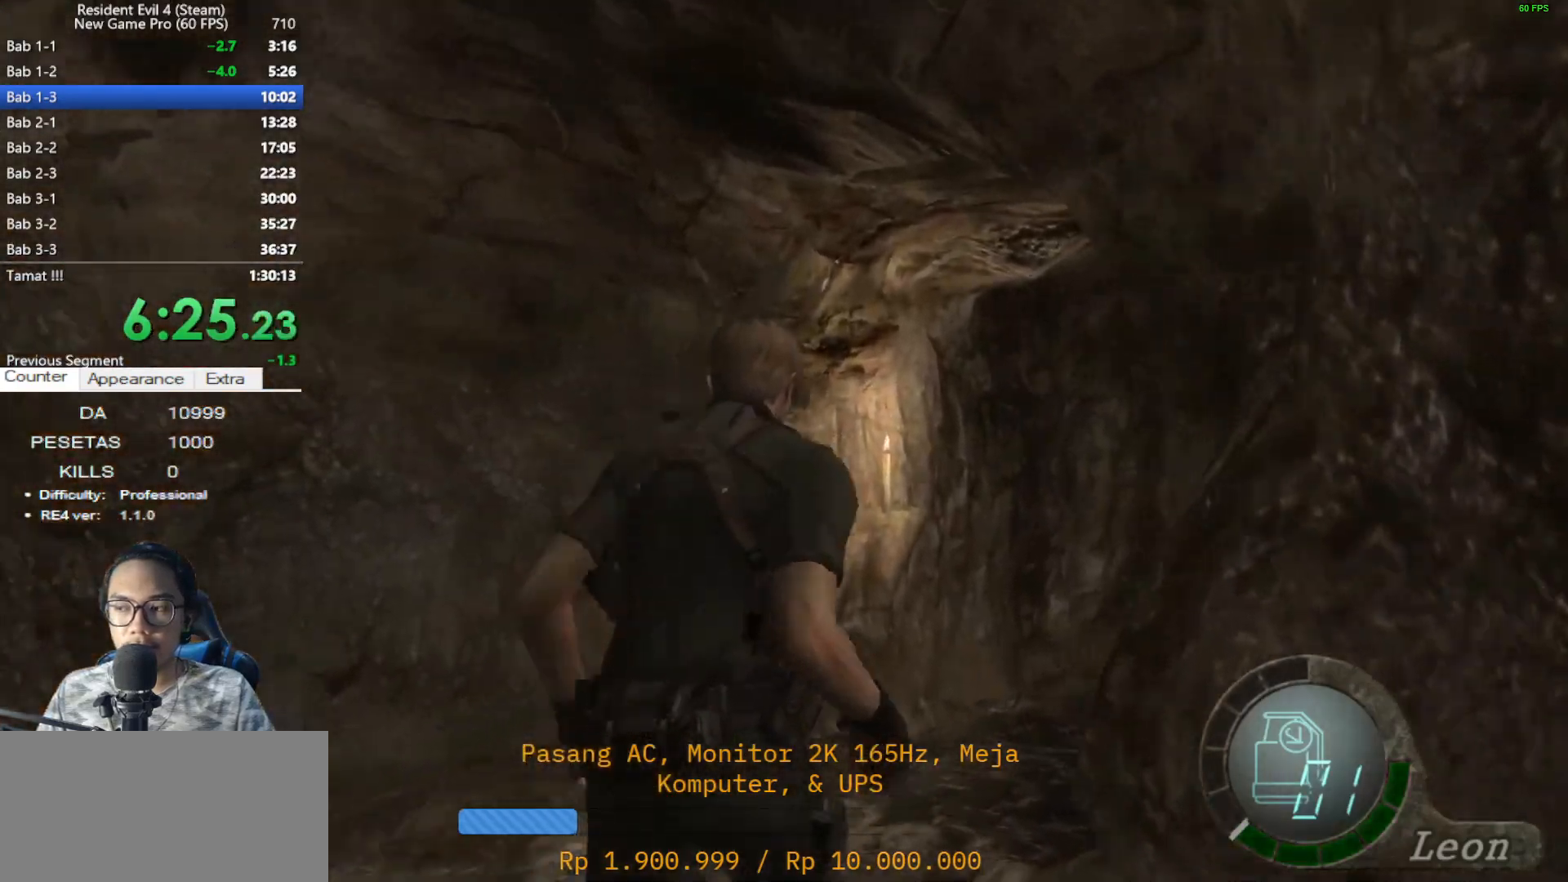
{"keys": ["shift", "w"], "mouse": [], "events": [[217, "d", "up"], [367, "d", "down"], [500, "d", "up"]]}
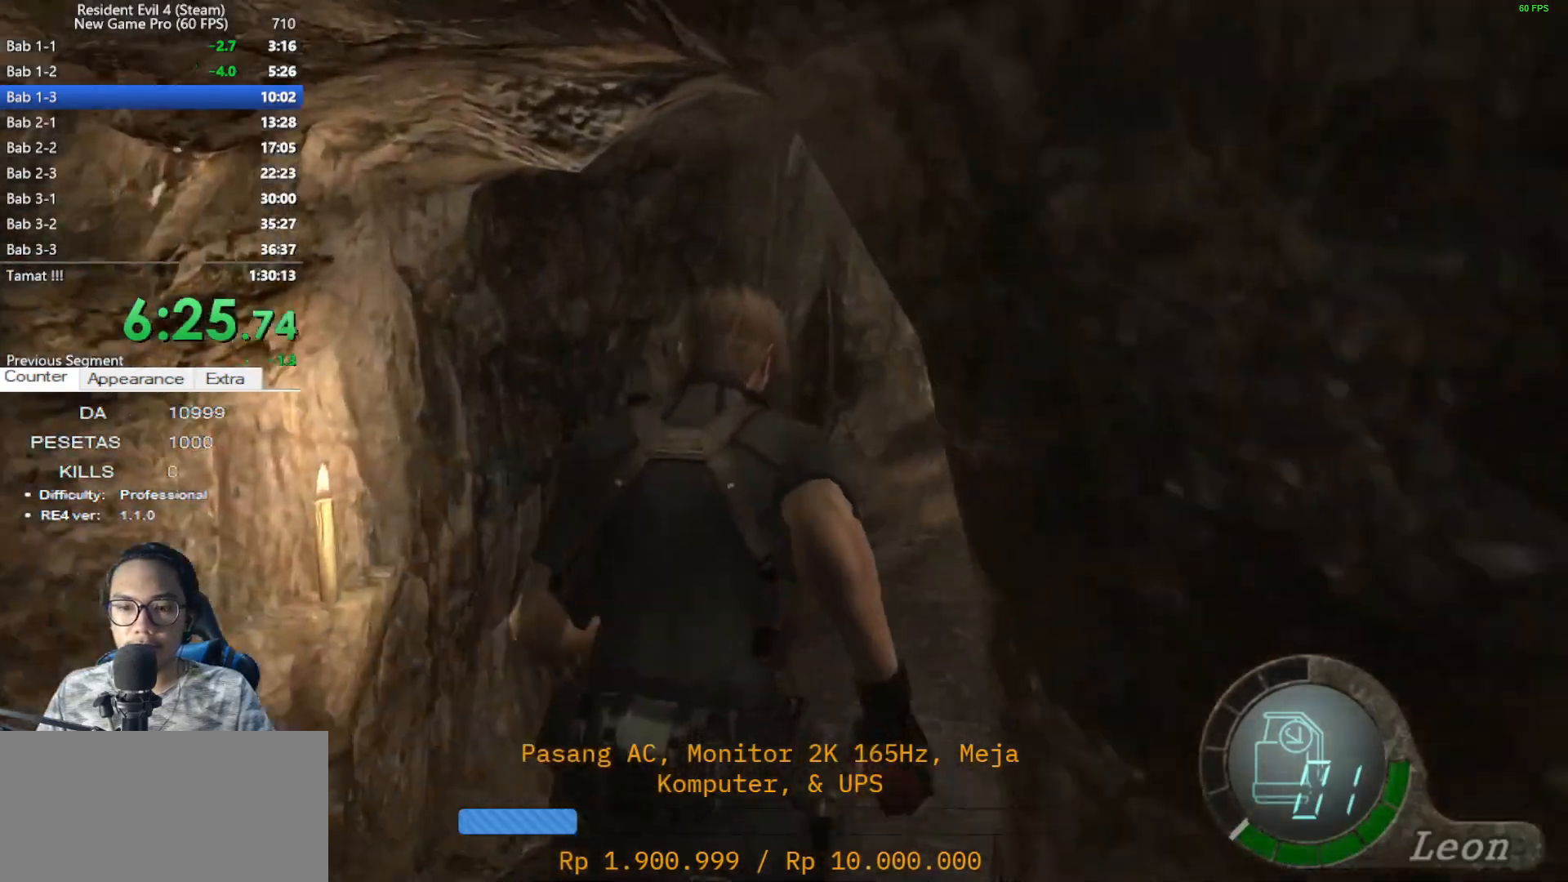
{"keys": ["shift", "w"], "mouse": [], "events": []}
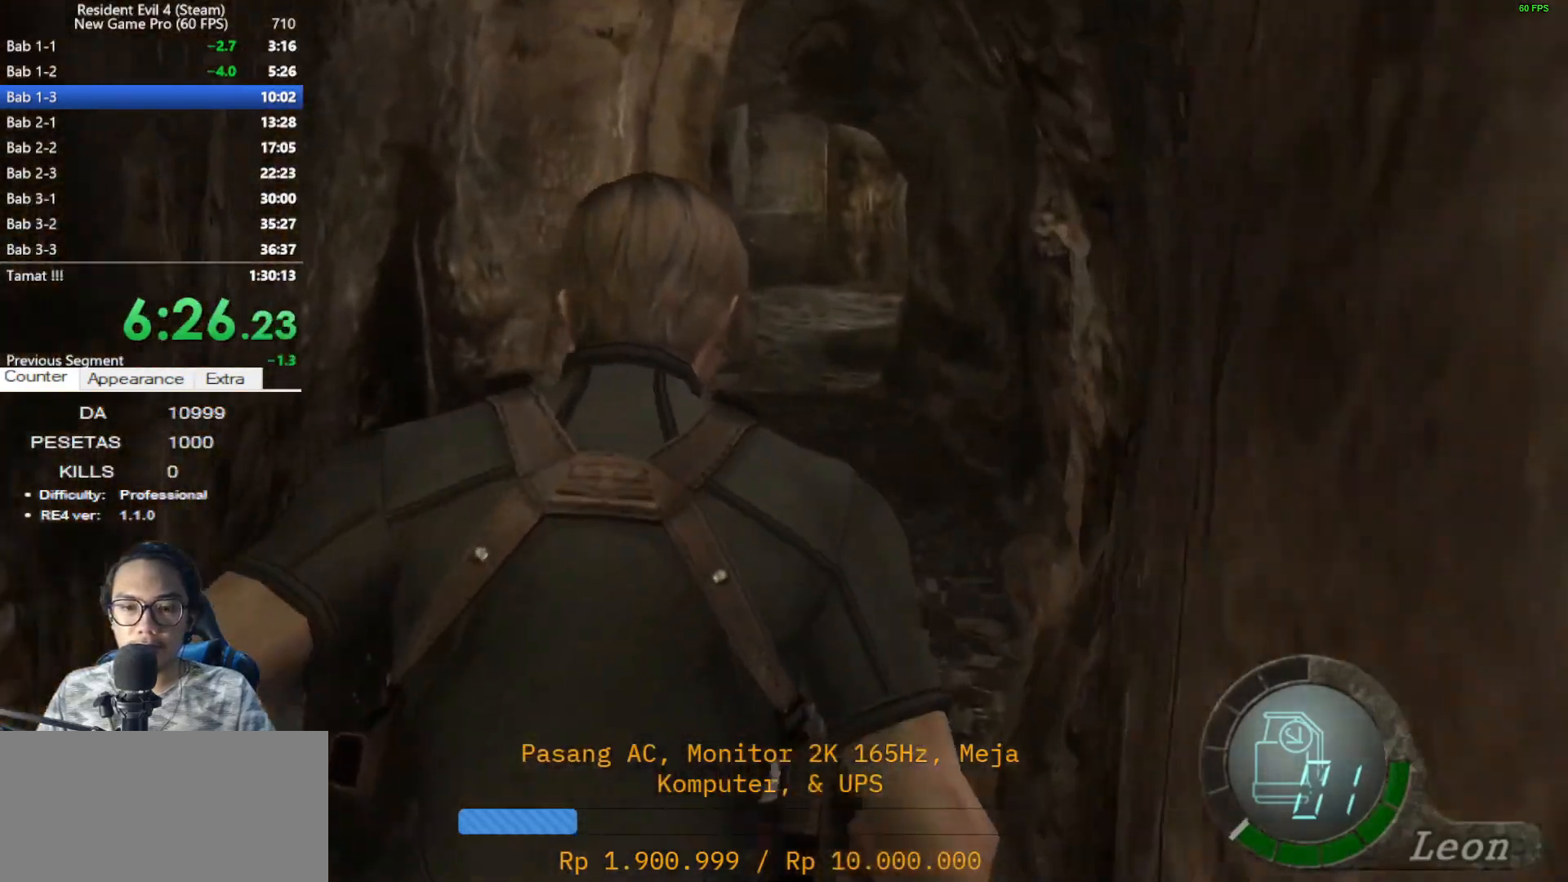
{"keys": ["a", "shift", "w"], "mouse": [], "events": [[483, "a", "down"]]}
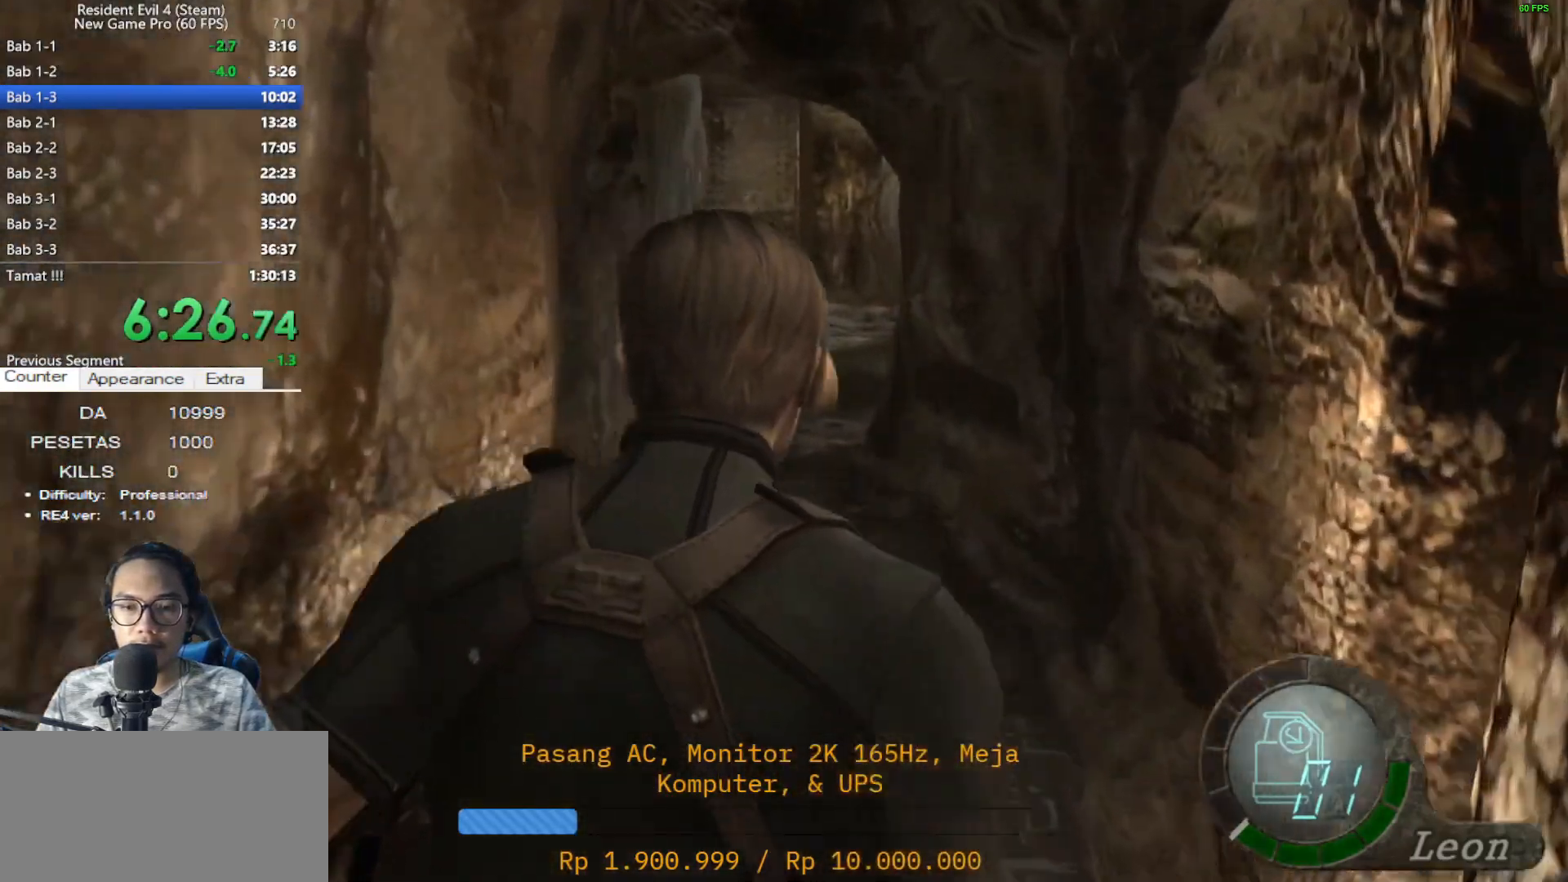
{"keys": ["e", "shift", "w"], "mouse": [], "events": [[133, "a", "up"], [167, "e", "down"], [267, "e", "up"], [367, "e", "down"], [450, "e", "up"], [500, "e", "down"]]}
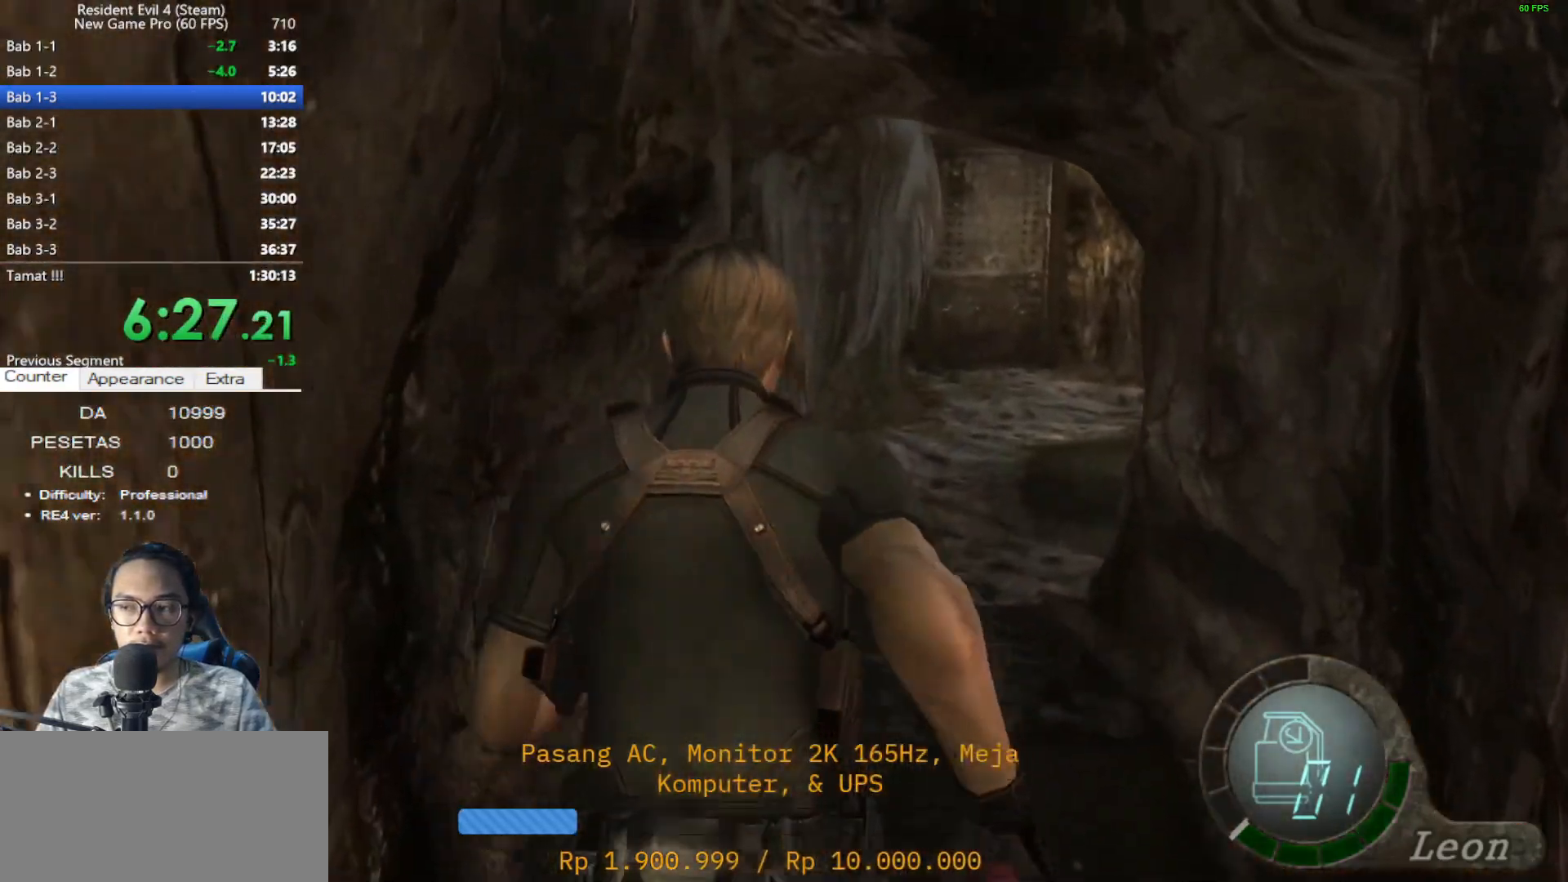
{"keys": ["e", "shift", "w"], "mouse": [], "events": [[100, "e", "up"], [183, "e", "down"], [233, "e", "up"], [333, "e", "down"], [417, "e", "up"], [467, "e", "down"]]}
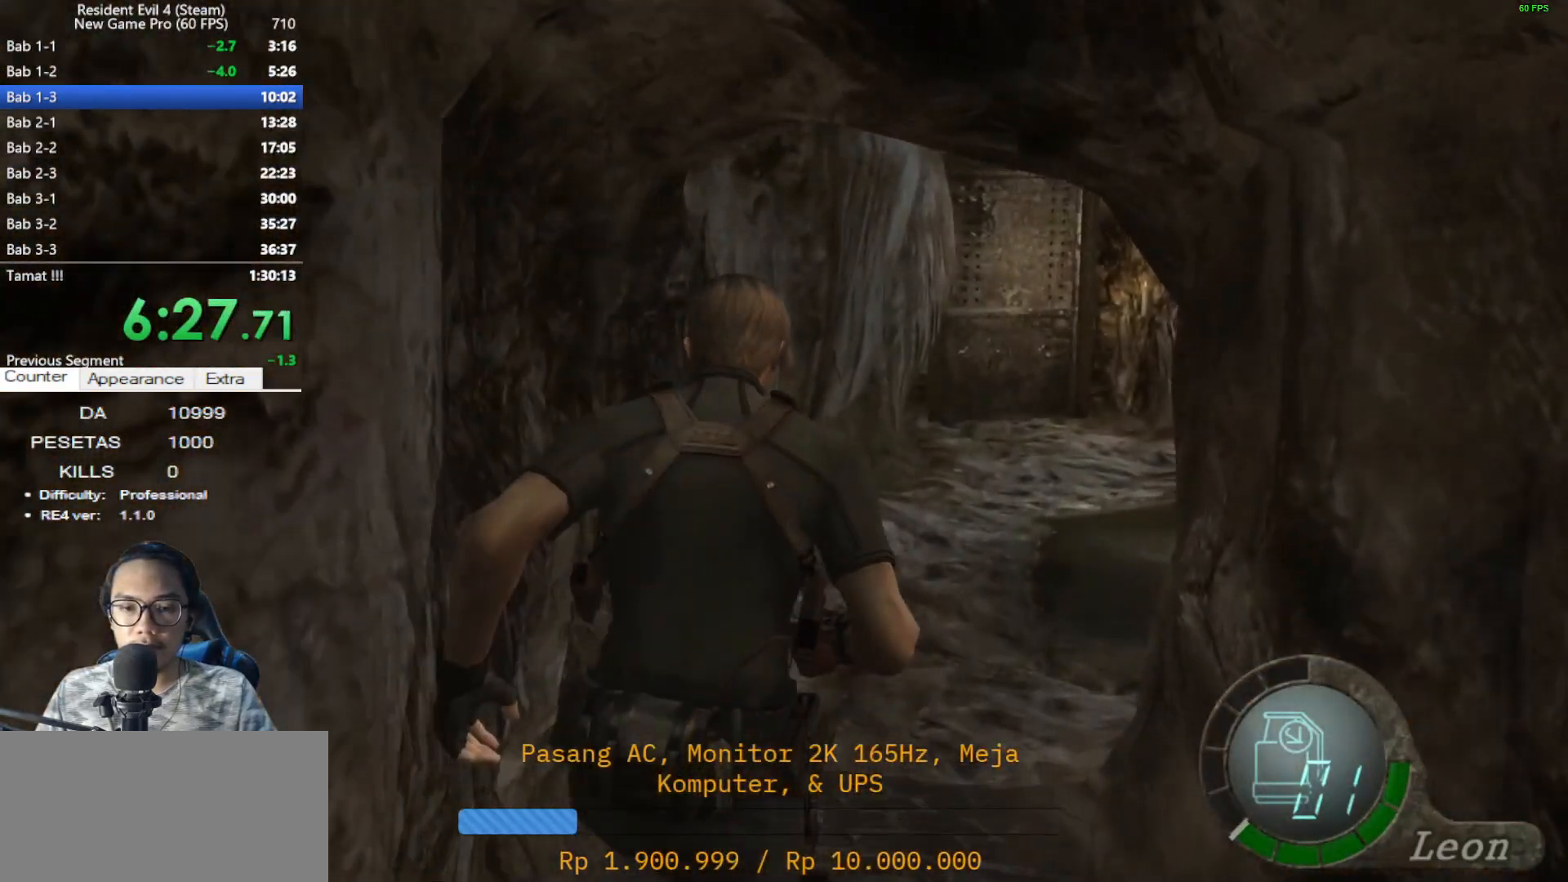
{"keys": [], "mouse": [], "events": [[67, "e", "up"], [150, "e", "down"], [250, "e", "up"], [300, "e", "down"], [300, "shift", "up"], [300, "w", "up"], [350, "e", "up"], [400, "e", "down"], [483, "e", "up"]]}
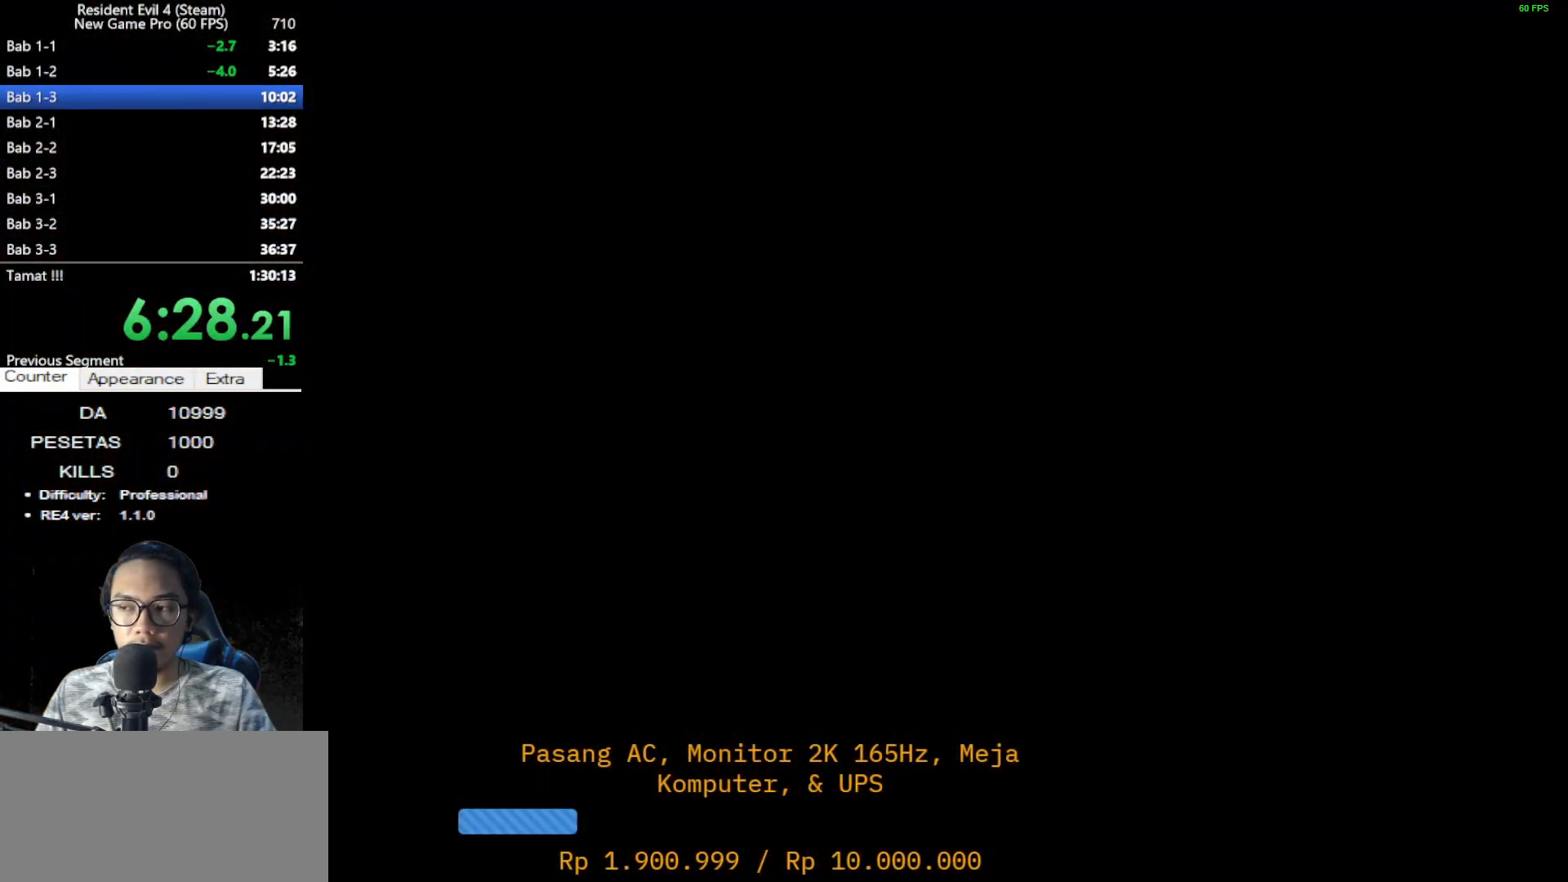
{"keys": ["e"], "mouse": [], "events": [[33, "e", "down"], [117, "e", "up"], [167, "e", "down"], [267, "e", "up"], [317, "e", "down"], [417, "e", "up"], [450, "e", "down"]]}
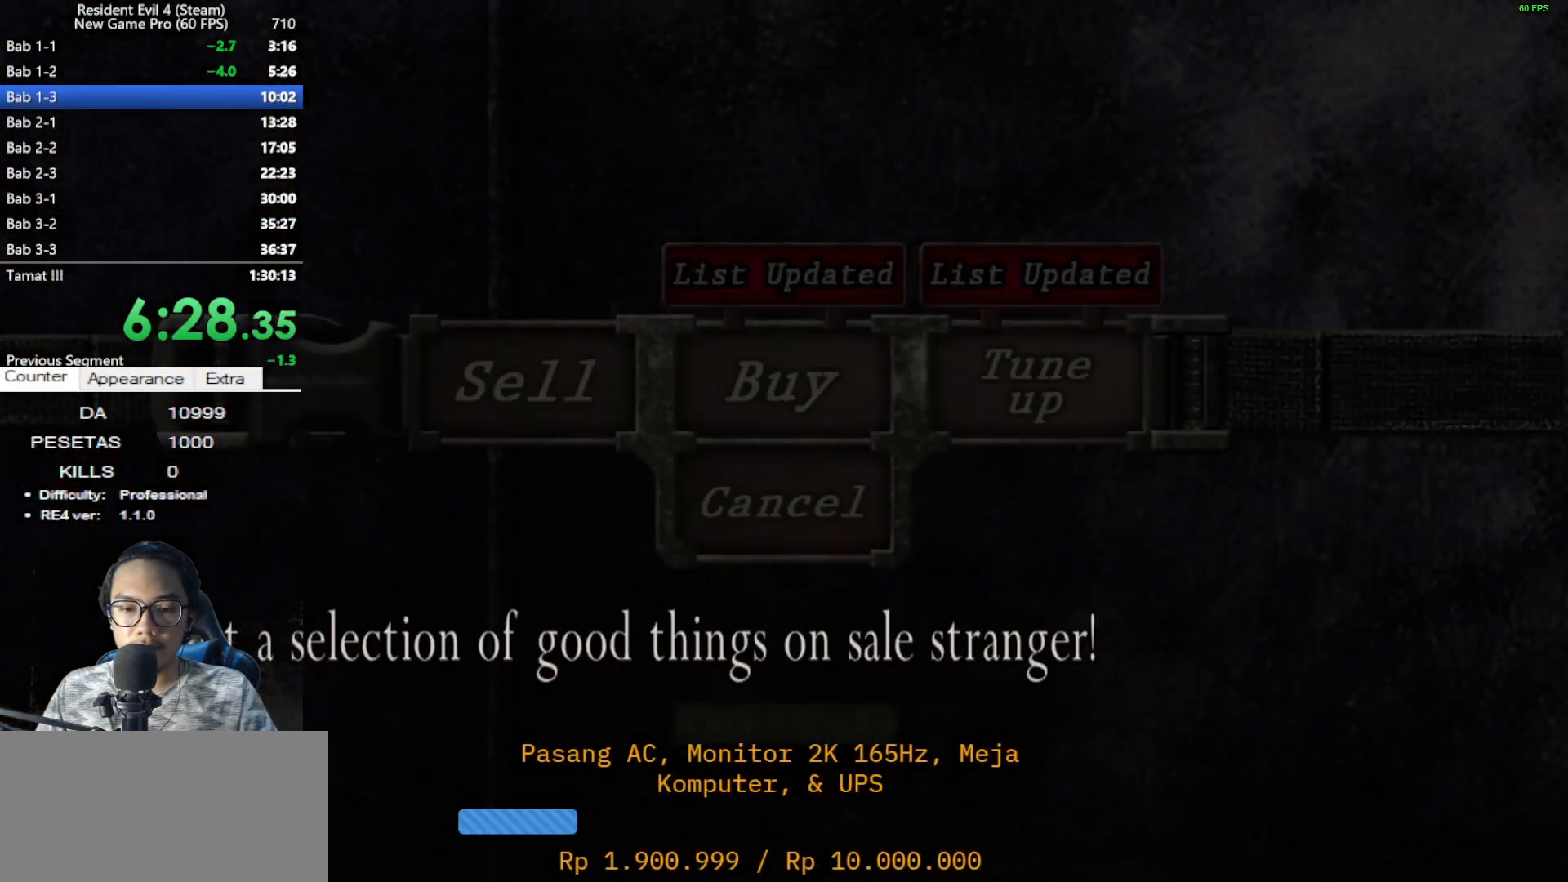
{"keys": [], "mouse": [], "events": [[50, "e", "up"], [100, "e", "down"], [183, "e", "up"], [233, "e", "down"], [333, "e", "up"], [383, "e", "down"], [467, "e", "up"]]}
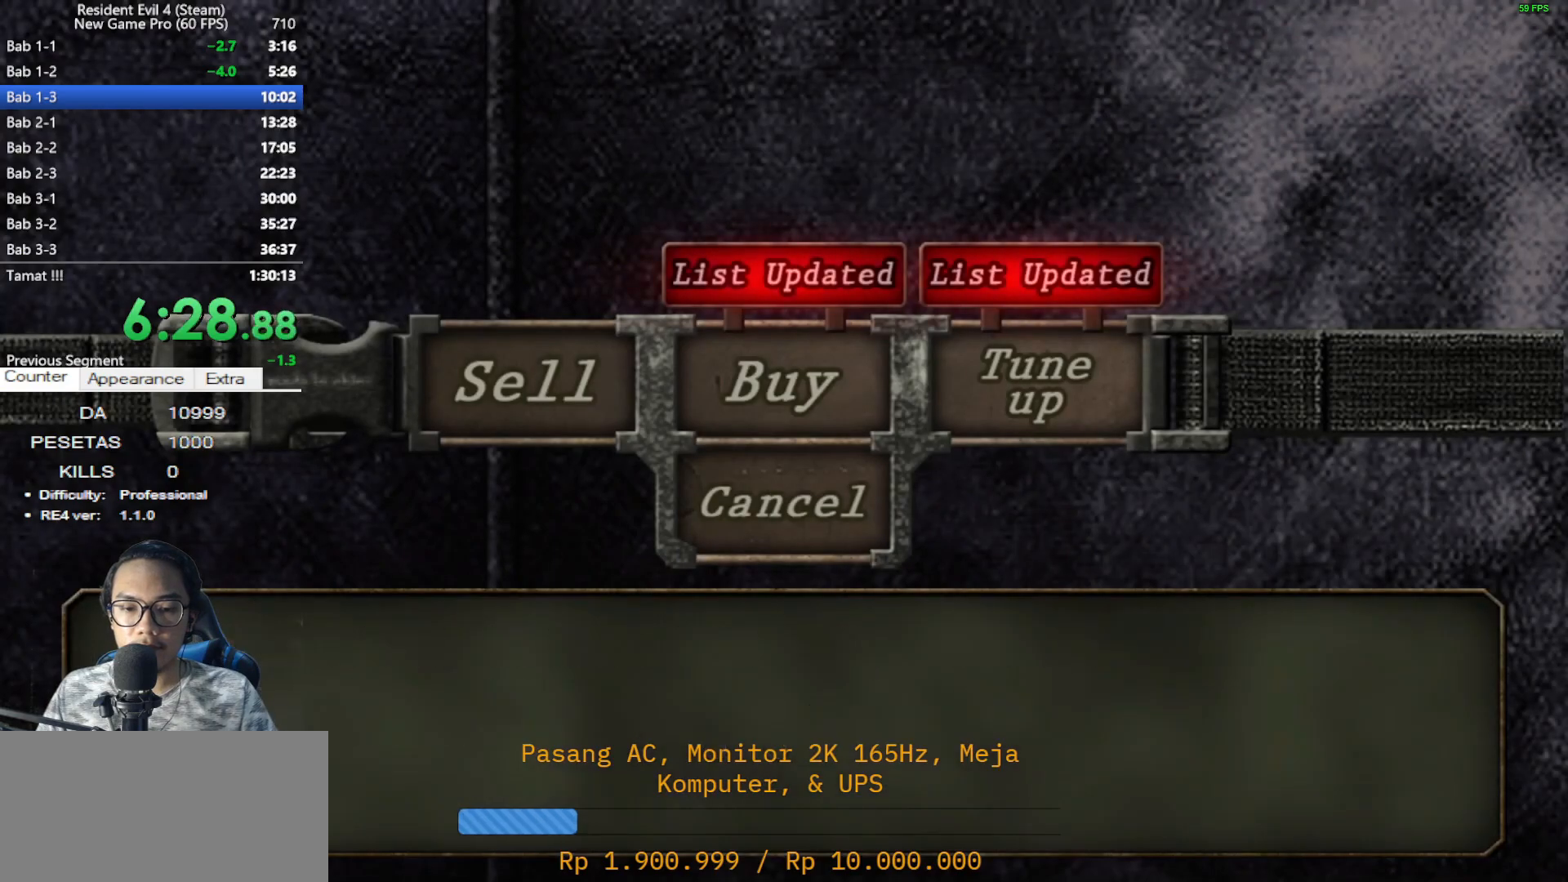
{"keys": [], "mouse": [], "events": [[17, "e", "down"], [117, "e", "up"], [167, "e", "down"], [250, "e", "up"], [300, "a", "down"], [383, "a", "up"]]}
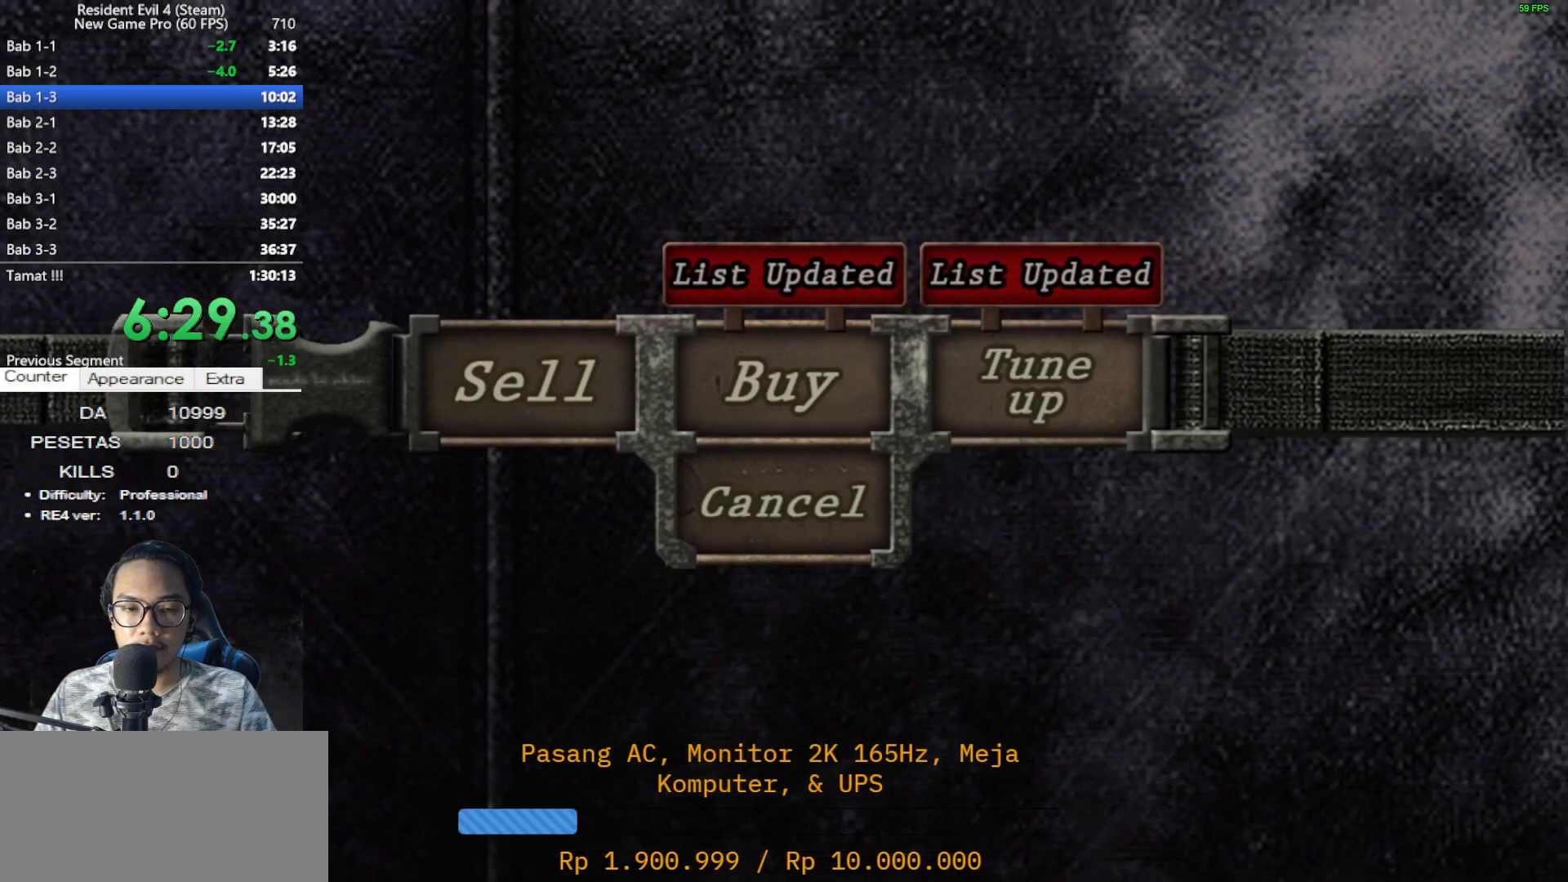
{"keys": [], "mouse": [], "events": [[217, "mouse_wheel", "down"], [317, "mouse_wheel", "up"], [417, "mouse_wheel", "down"], [500, "mouse_wheel", "up"]]}
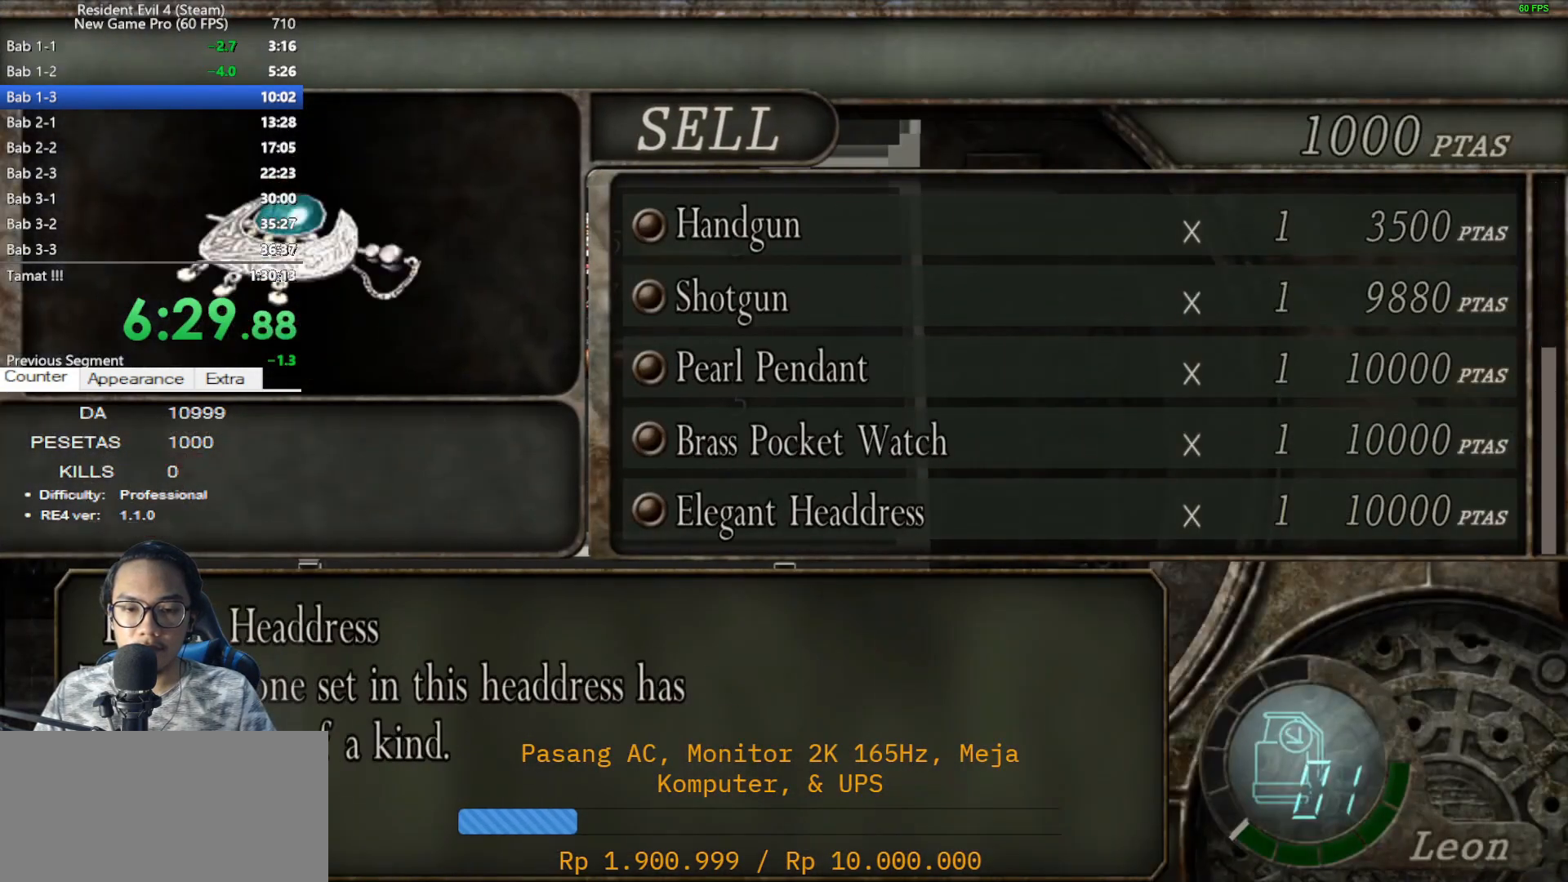
{"keys": [], "mouse": [], "events": []}
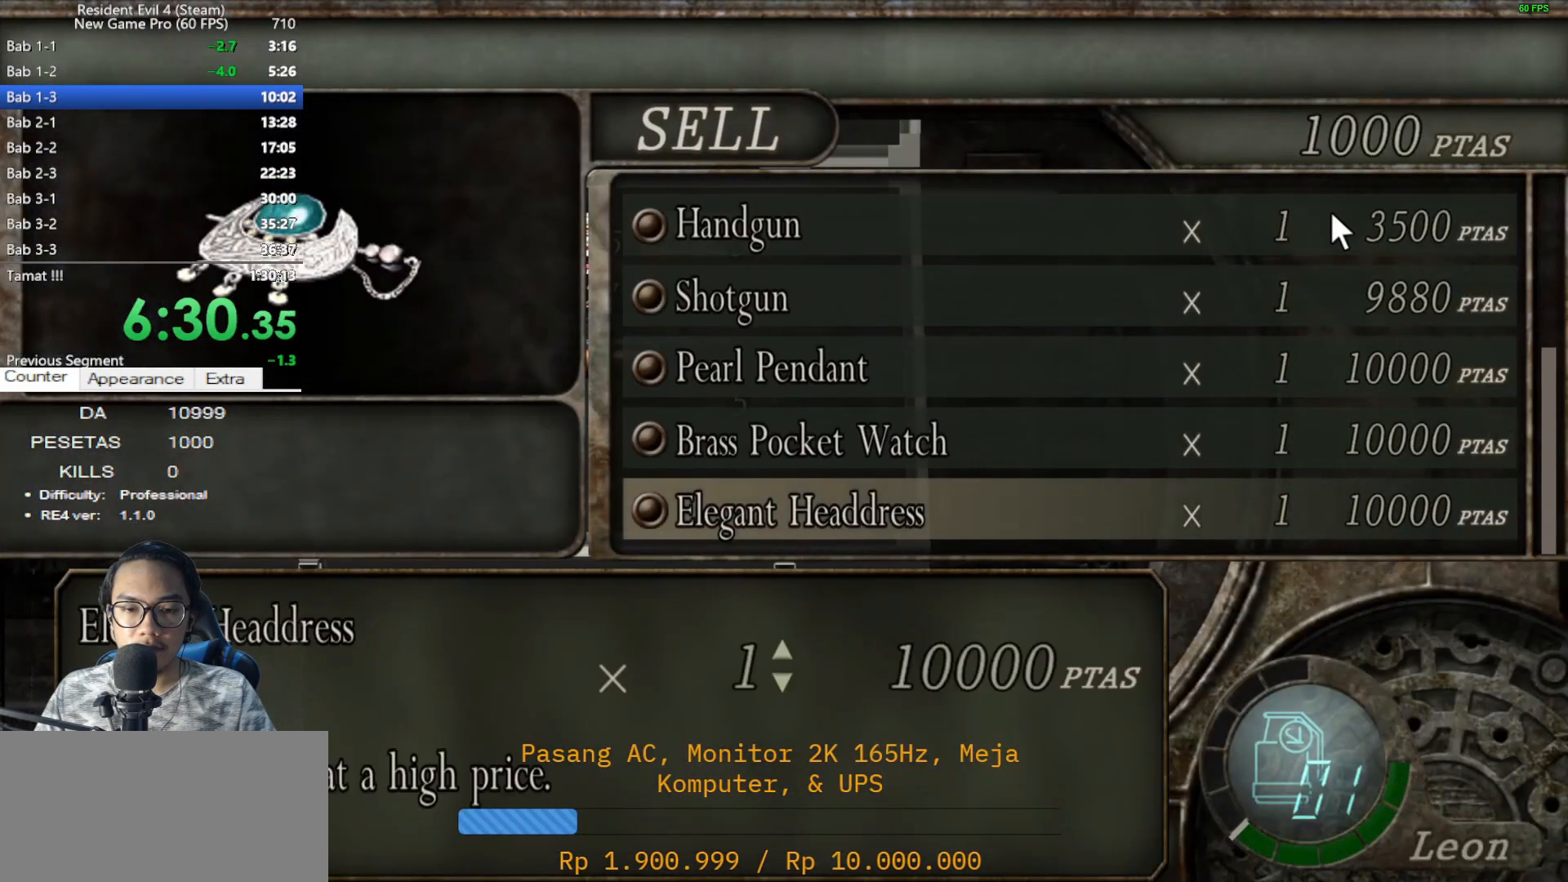
{"keys": ["a"], "mouse": [], "events": [[17, "a", "down"], [117, "a", "up"], [483, "a", "down"]]}